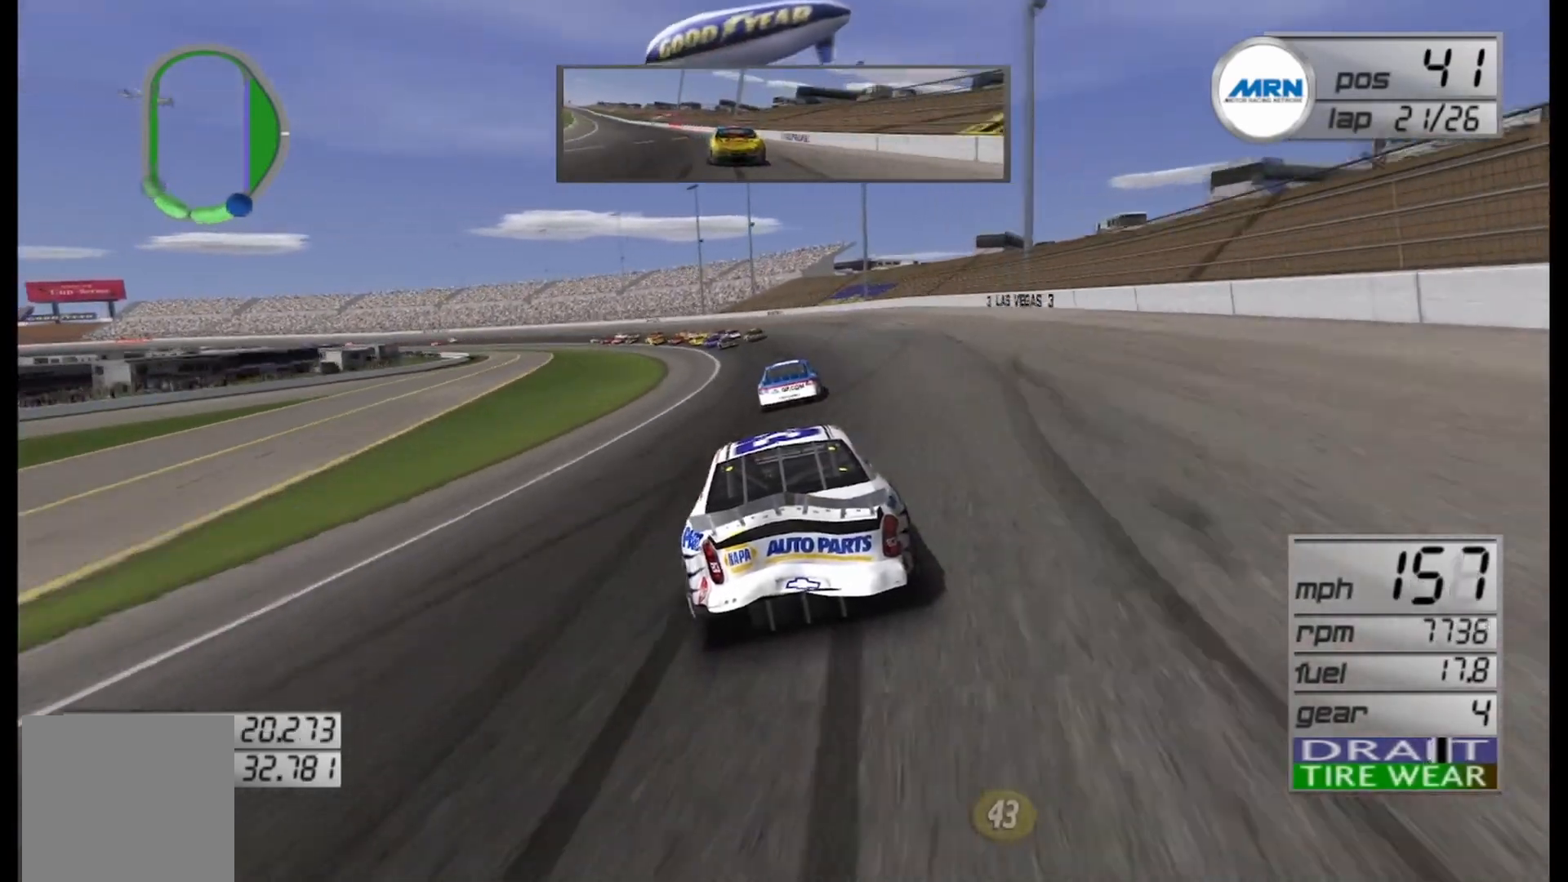
Gameplay with a controller (Xbox layout); each line is a JSON object with the inputs held at the frame after it. "events" lists button and stick changes between this image and that frame as [ms after this image, input, new state], when the widget could be followed in between.
{"buttons": ["R2"], "left_stick": "left", "right_stick": "center", "events": [[417, "R2", "down"]]}
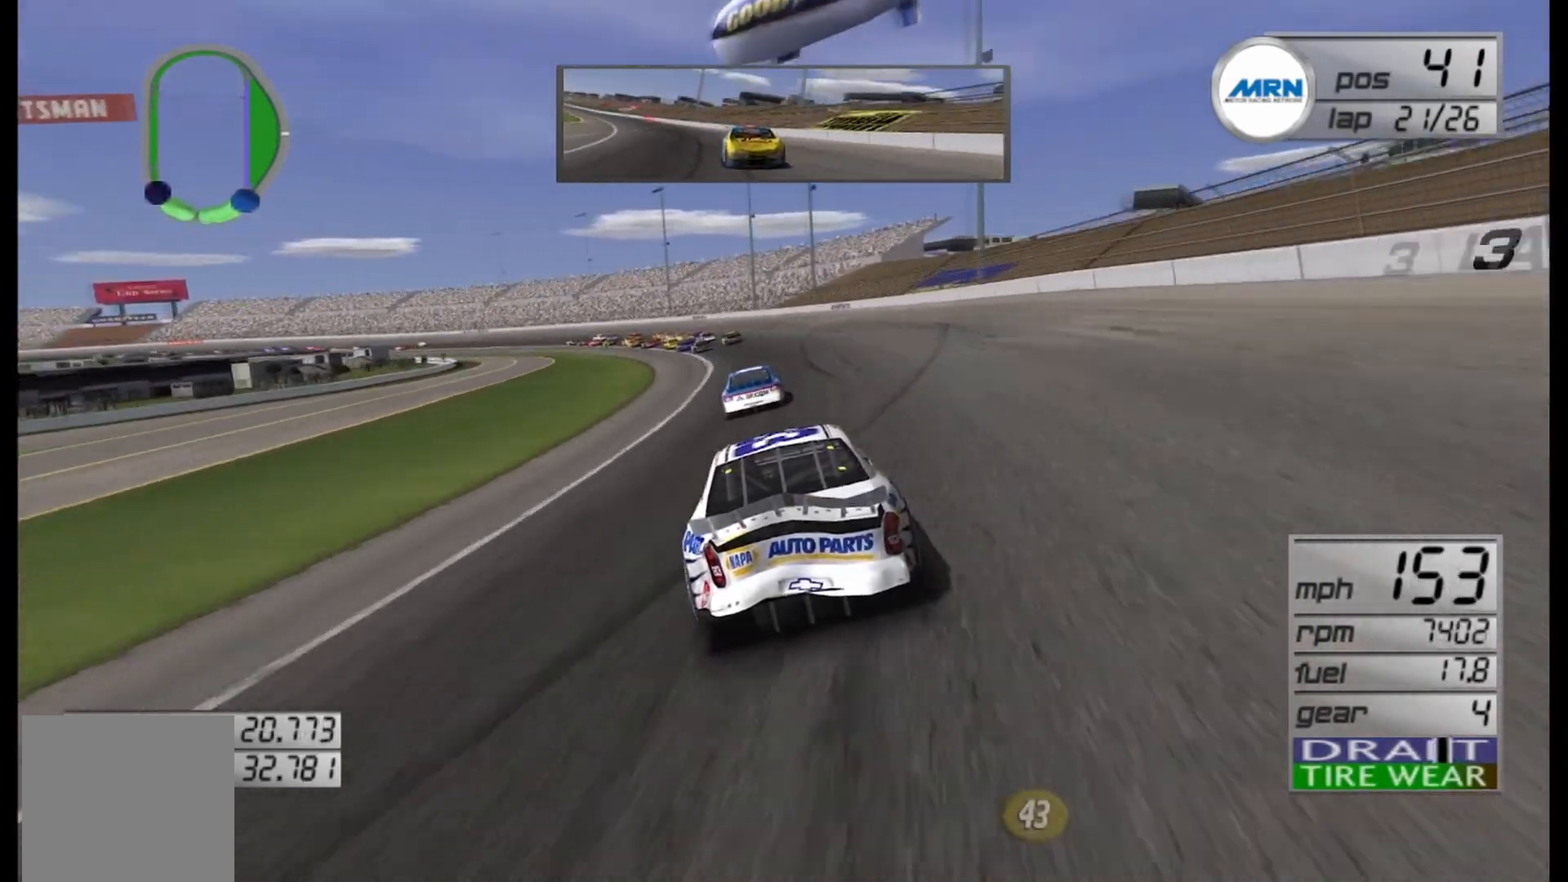
{"buttons": ["R2"], "left_stick": "left", "right_stick": "center", "events": [[125, "R2", "up"], [292, "R2", "down"]]}
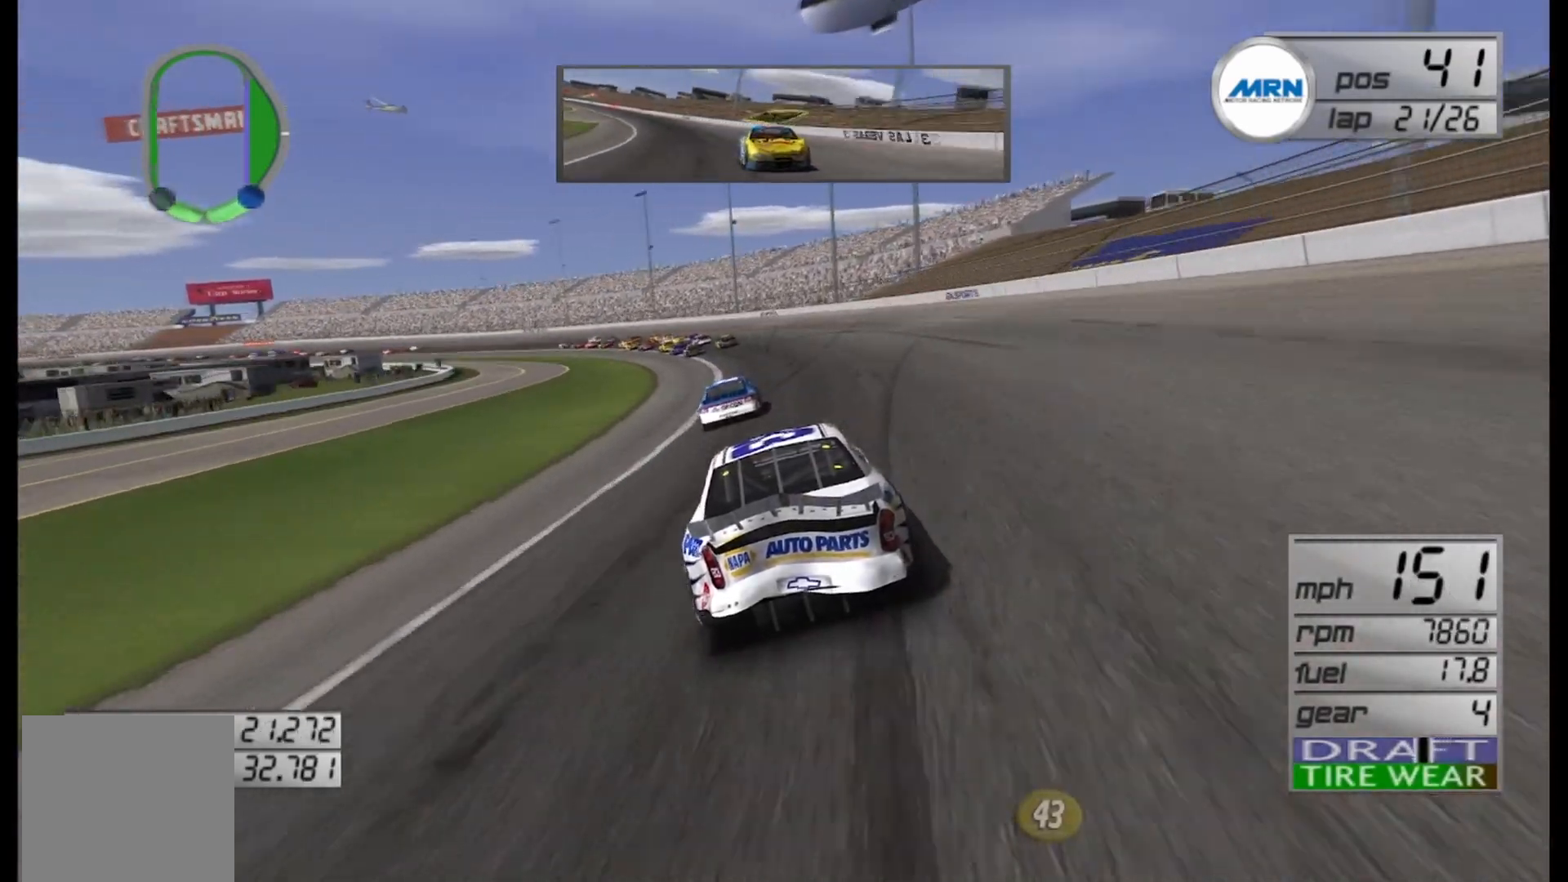
{"buttons": [], "left_stick": "left", "right_stick": "center", "events": [[500, "R2", "up"]]}
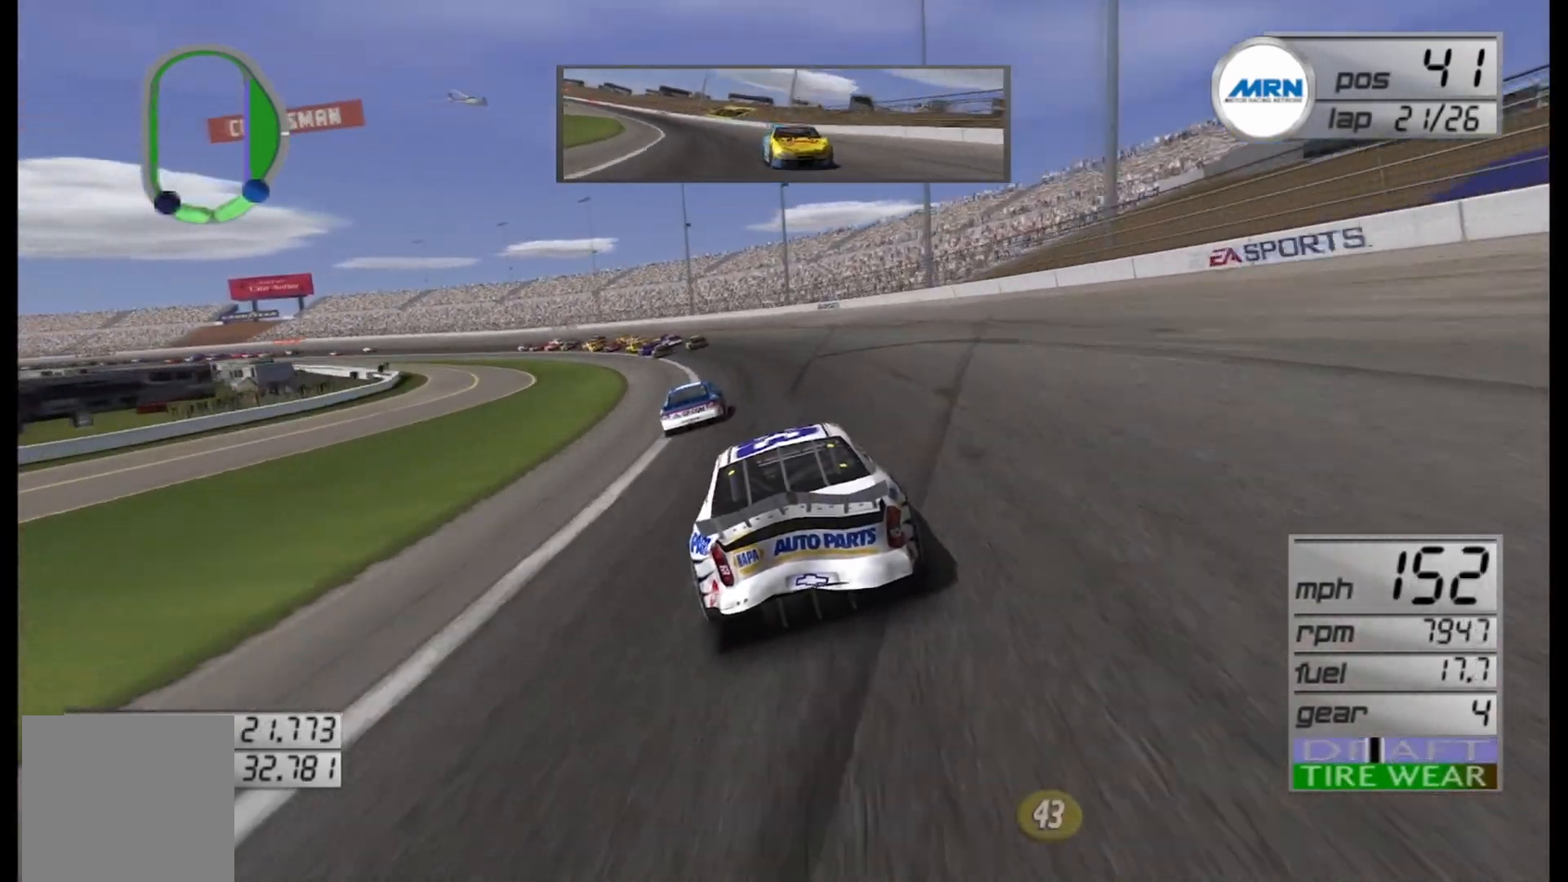
{"buttons": ["R2"], "left_stick": "left", "right_stick": "center", "events": [[167, "R2", "down"]]}
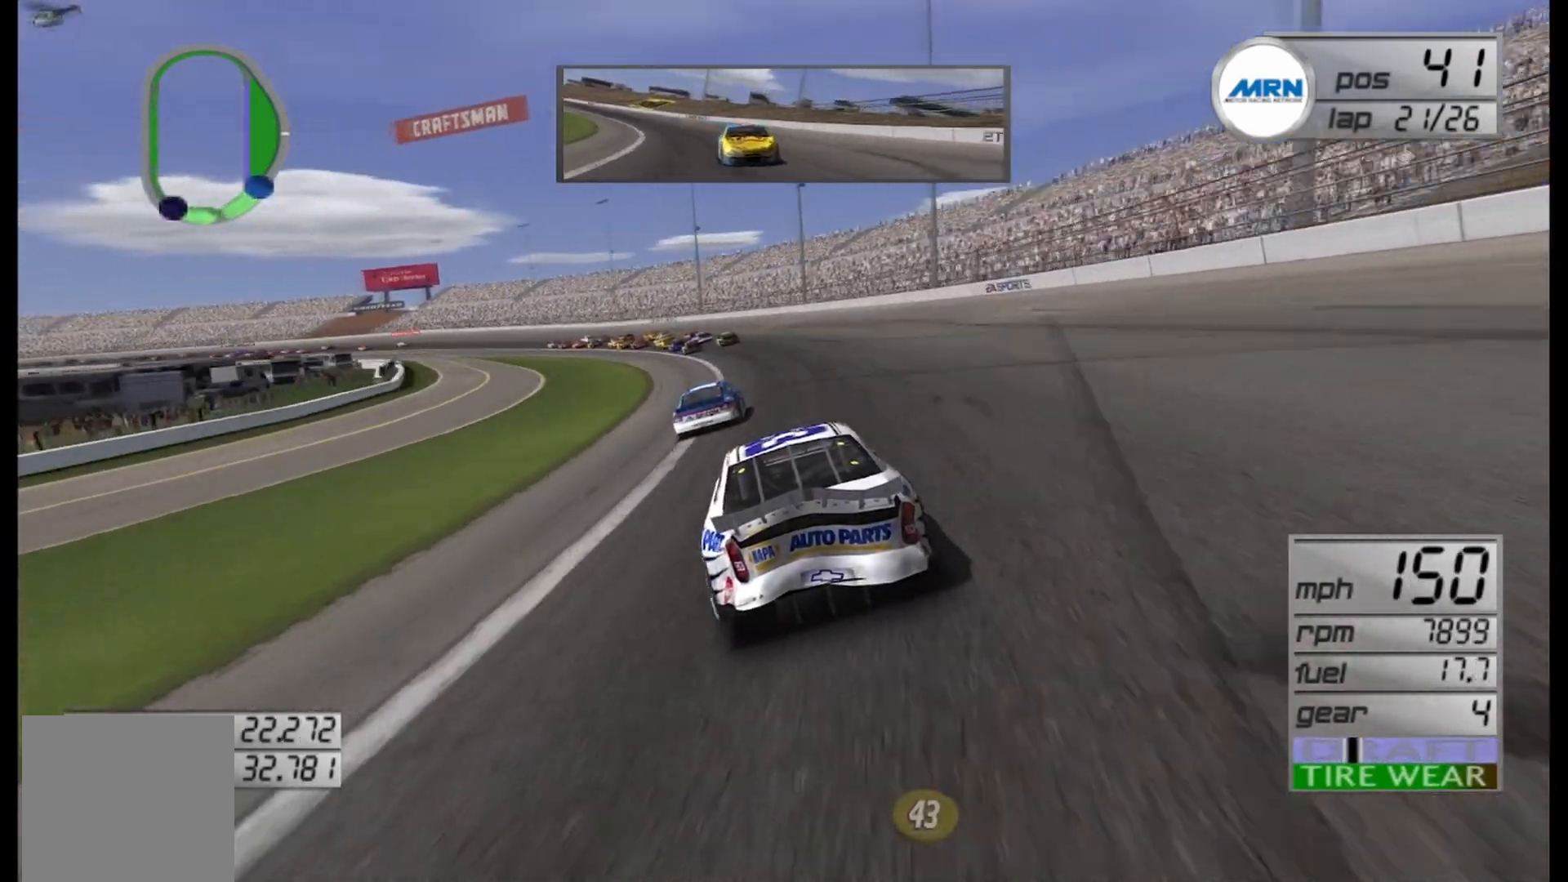
{"buttons": ["R2"], "left_stick": "center", "right_stick": "center", "events": [[333, "left_stick", "center"]]}
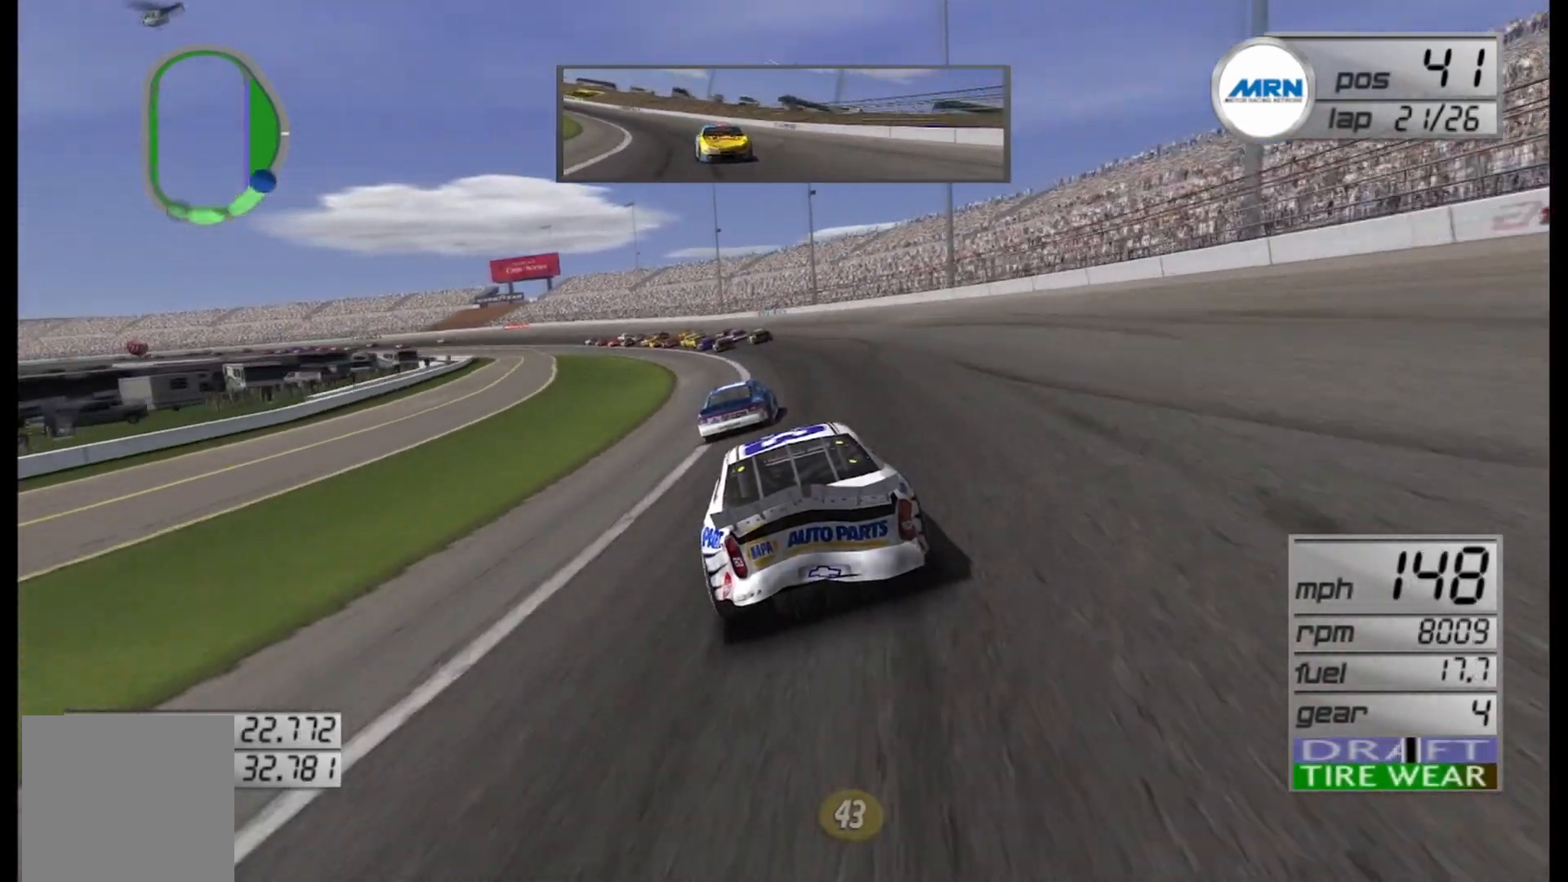
{"buttons": ["R2"], "left_stick": "center", "right_stick": "center", "events": []}
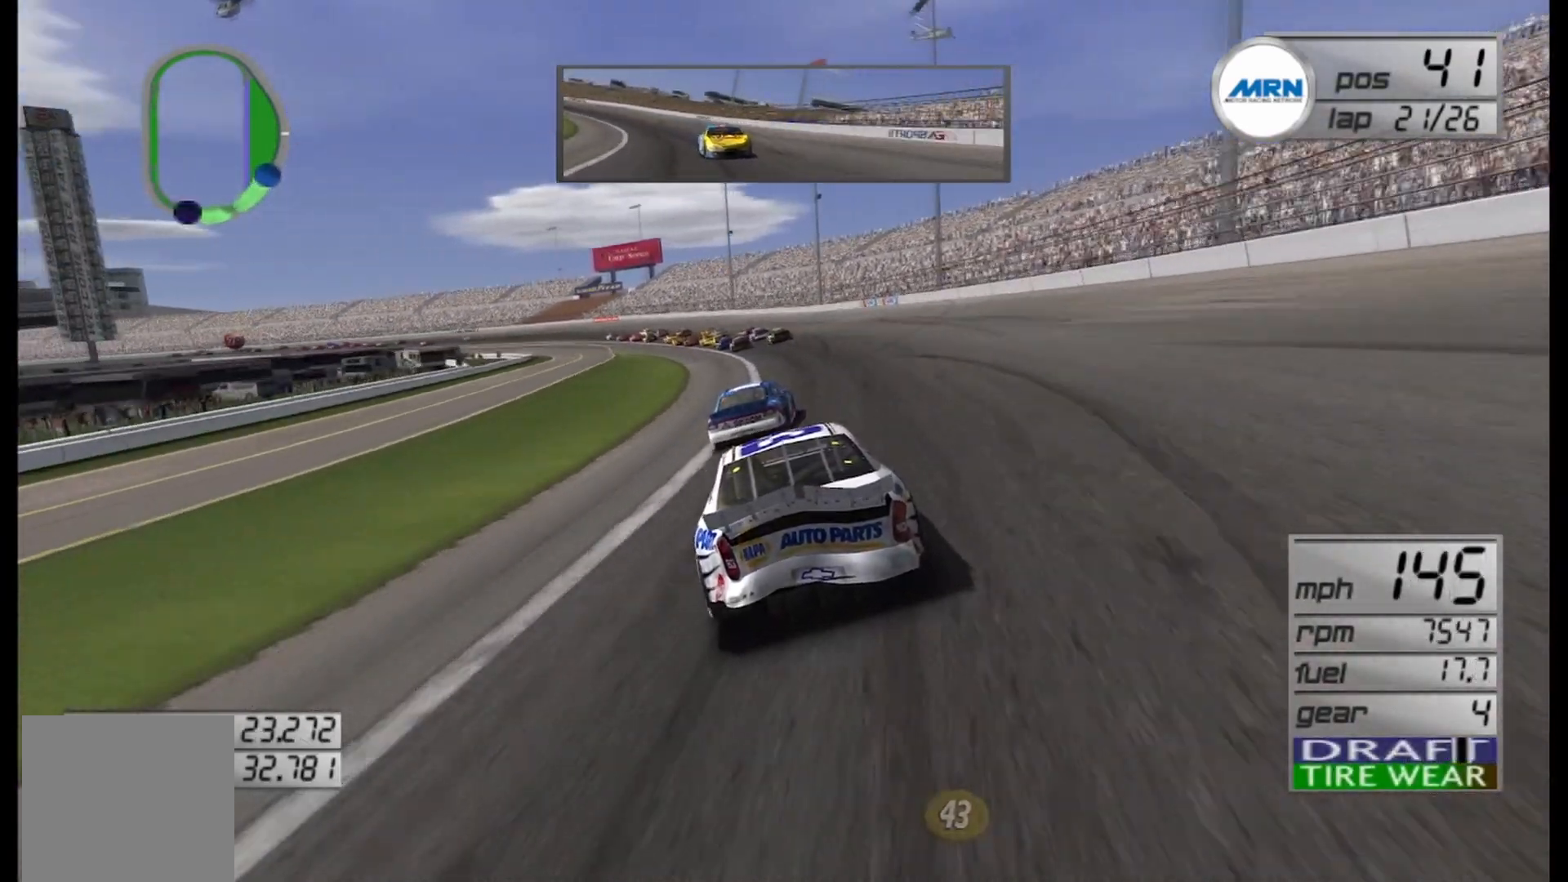
{"buttons": ["R2"], "left_stick": "left", "right_stick": "center", "events": [[292, "left_stick", "left"]]}
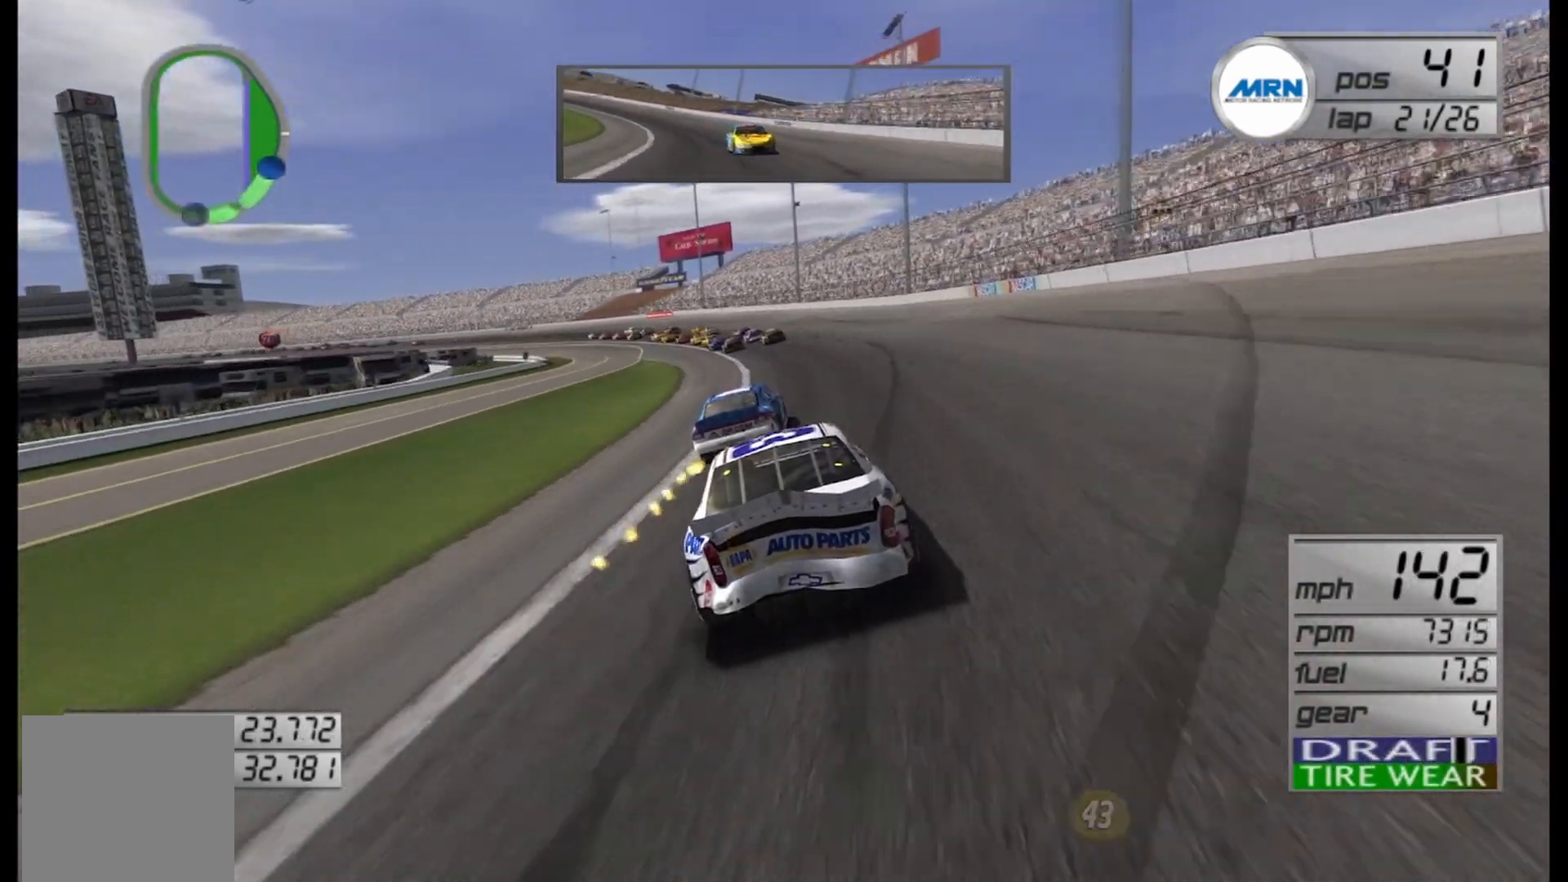
{"buttons": ["R2"], "left_stick": "left", "right_stick": "center", "events": []}
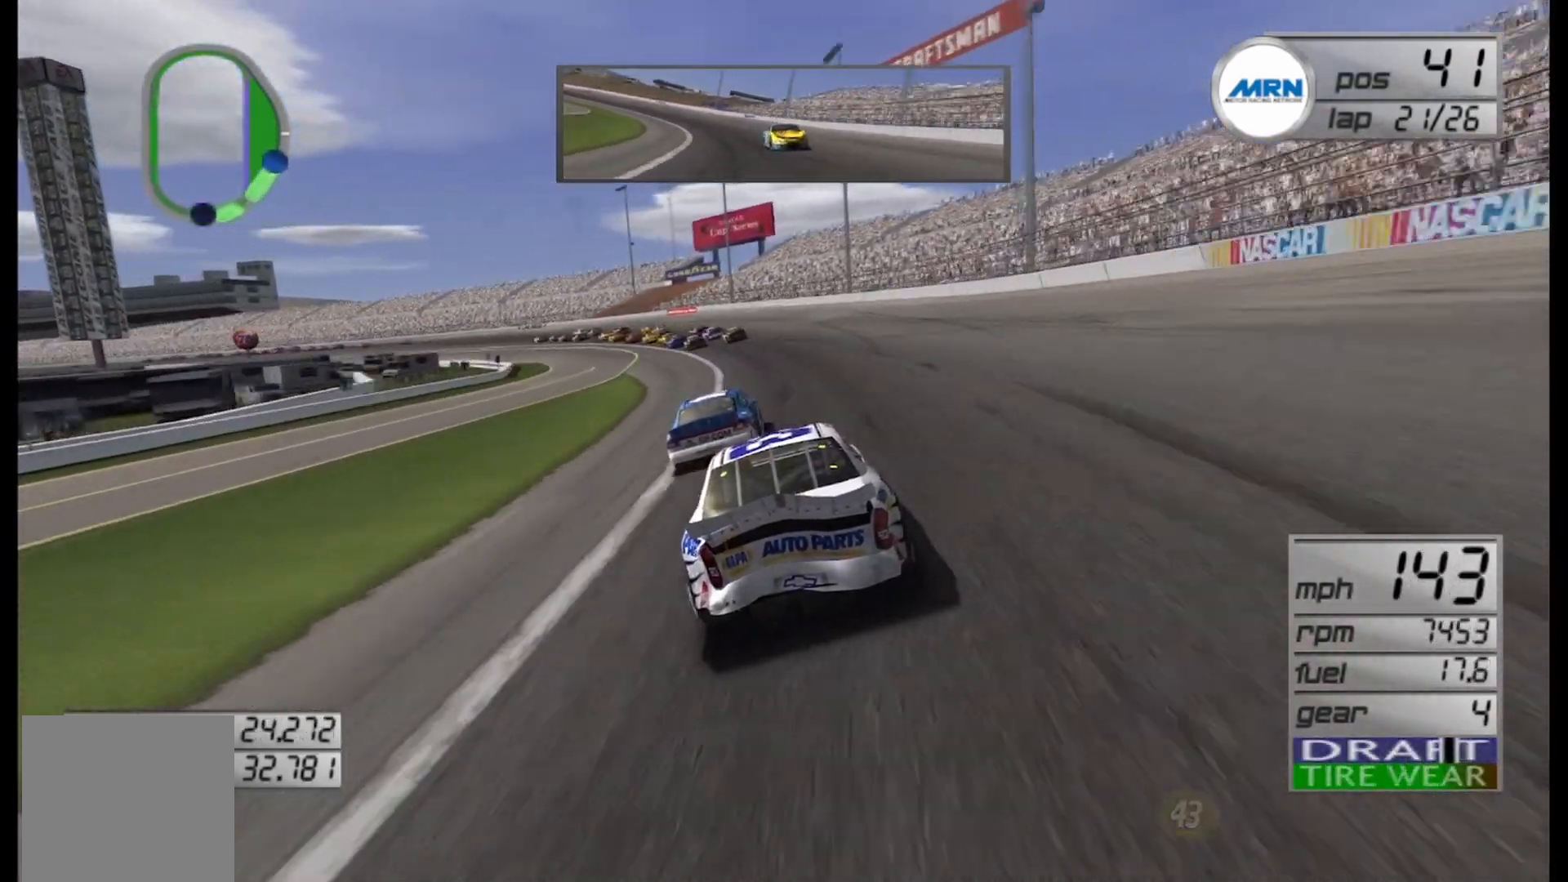
{"buttons": ["R2"], "left_stick": "left", "right_stick": "center", "events": []}
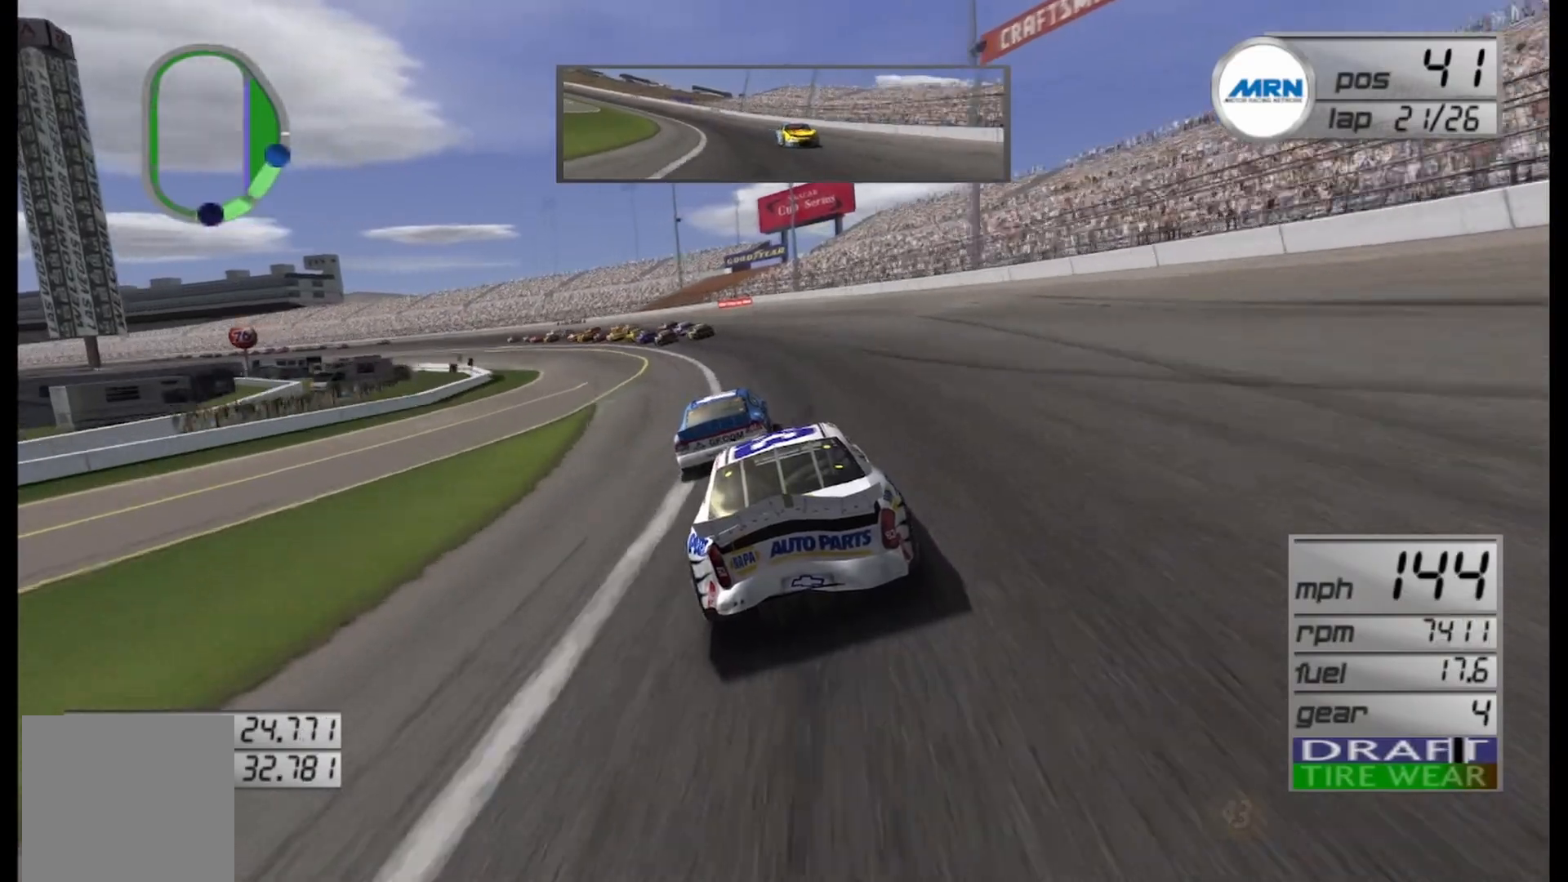
{"buttons": ["R2"], "left_stick": "left", "right_stick": "center", "events": []}
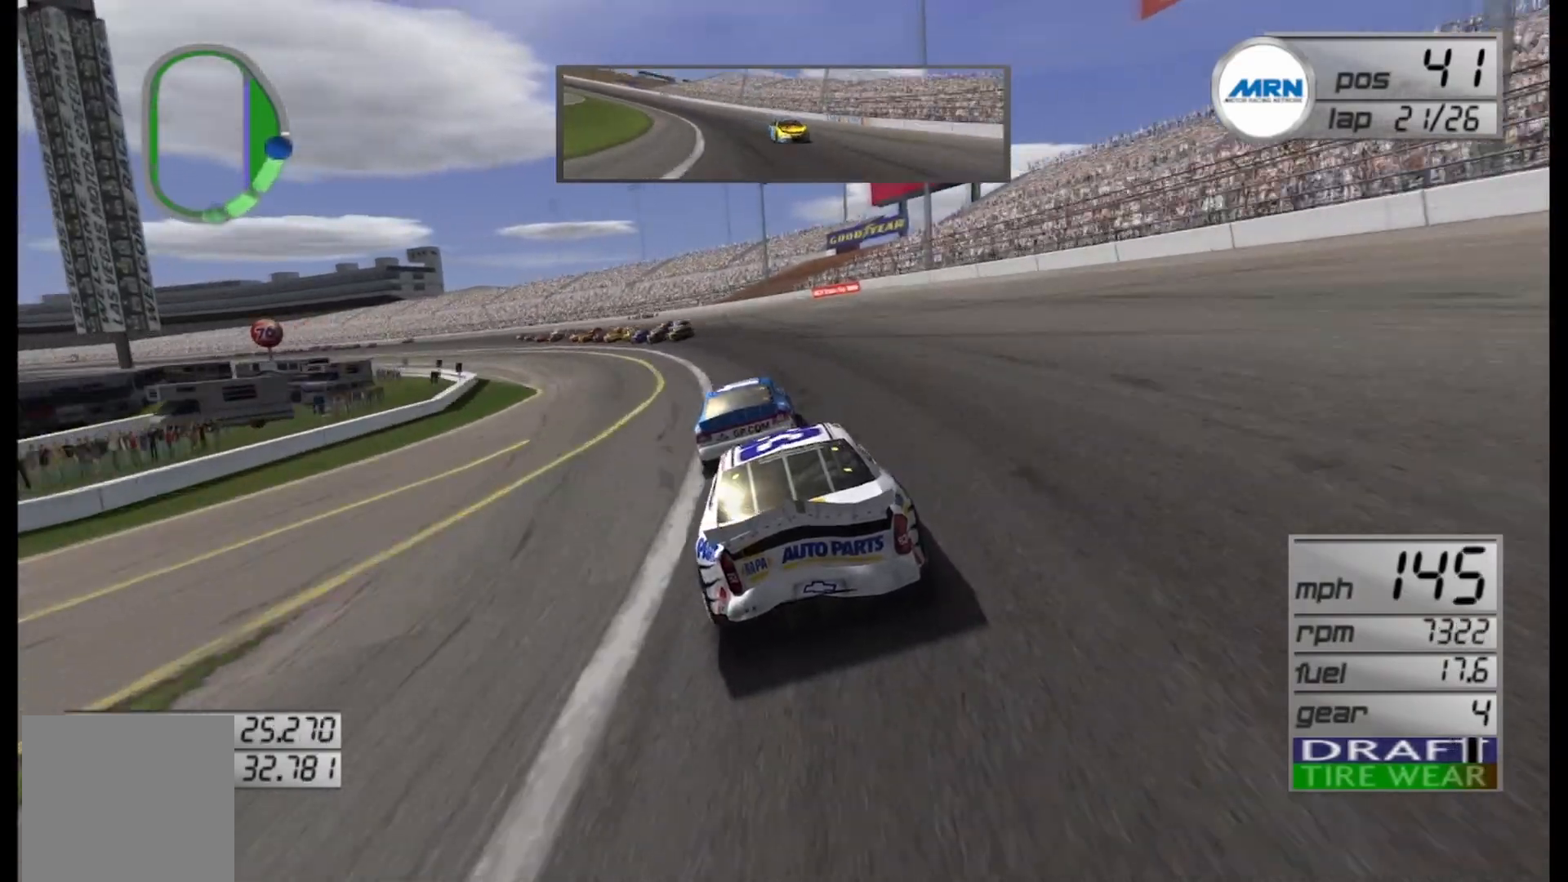
{"buttons": ["R2"], "left_stick": "left", "right_stick": "center", "events": []}
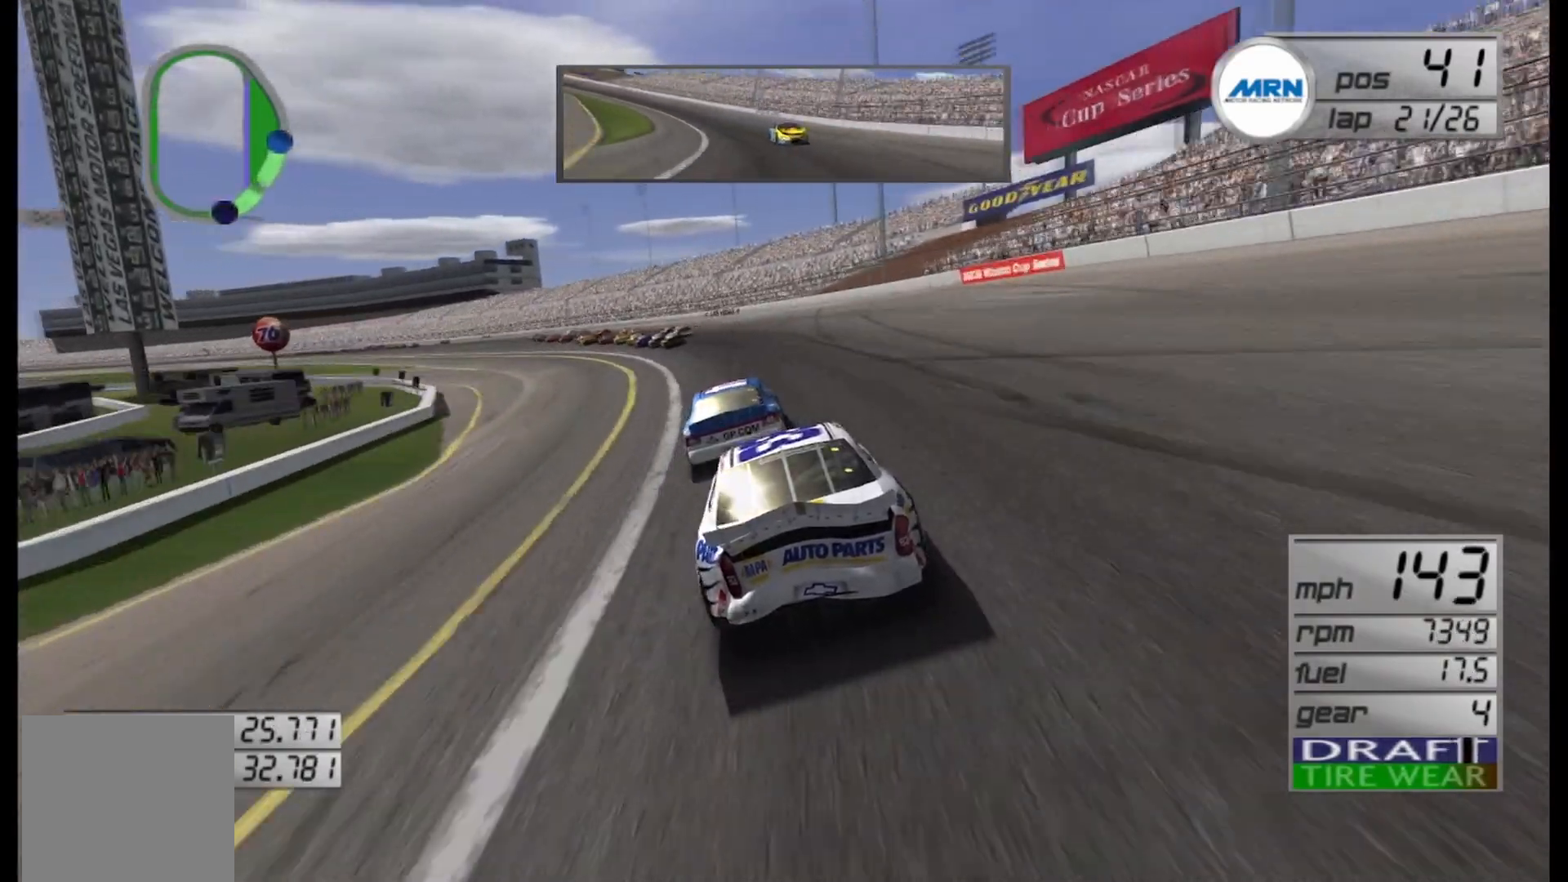
{"buttons": ["R2"], "left_stick": "left", "right_stick": "center", "events": []}
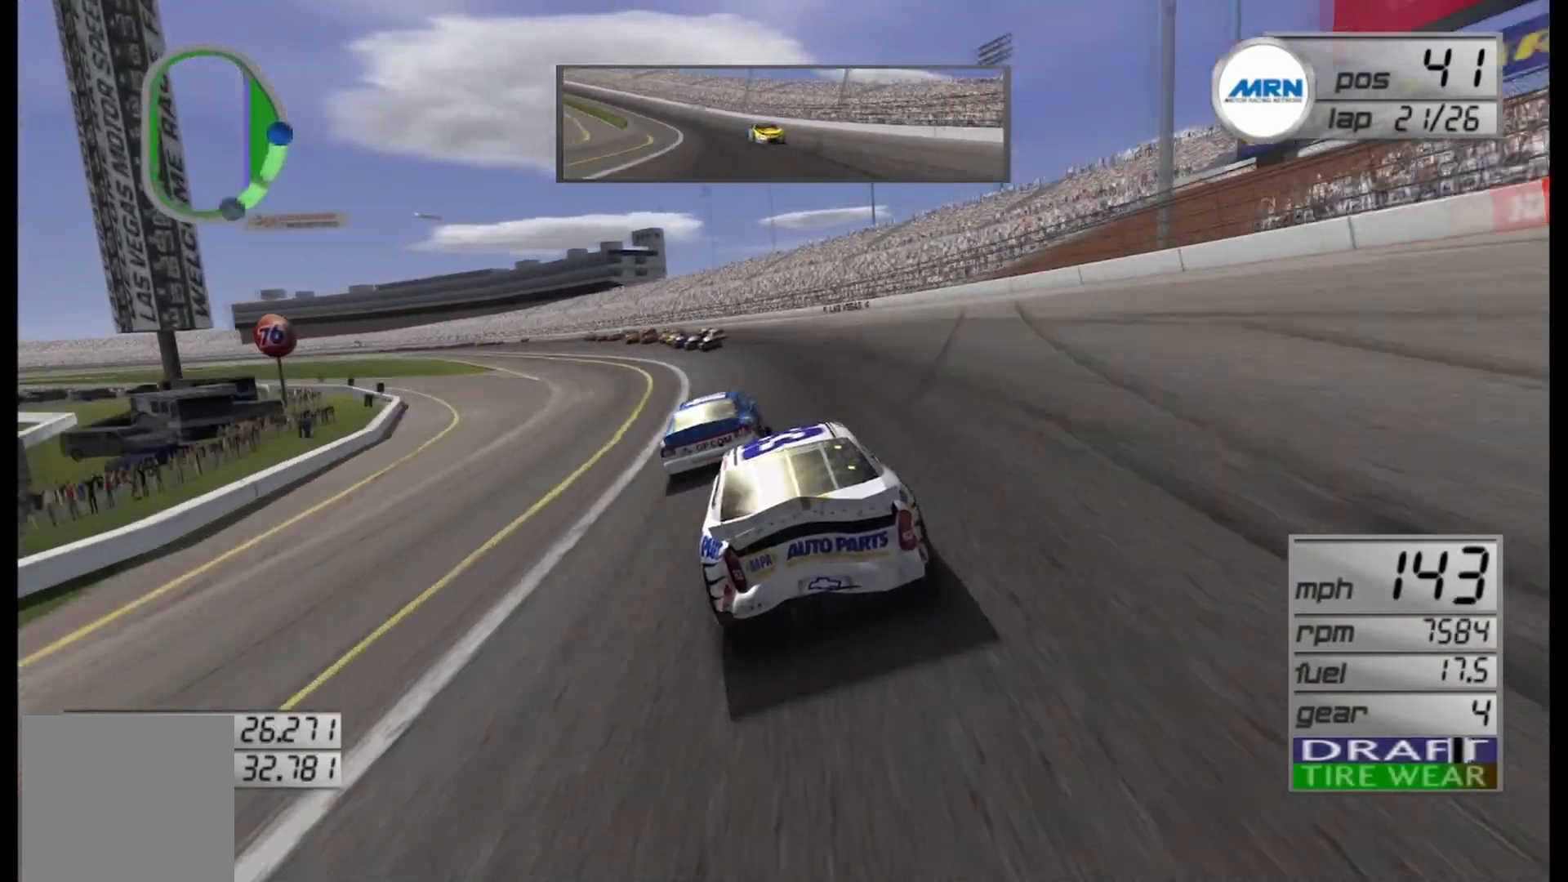
{"buttons": ["R2"], "left_stick": "center", "right_stick": "center", "events": [[417, "left_stick", "center"]]}
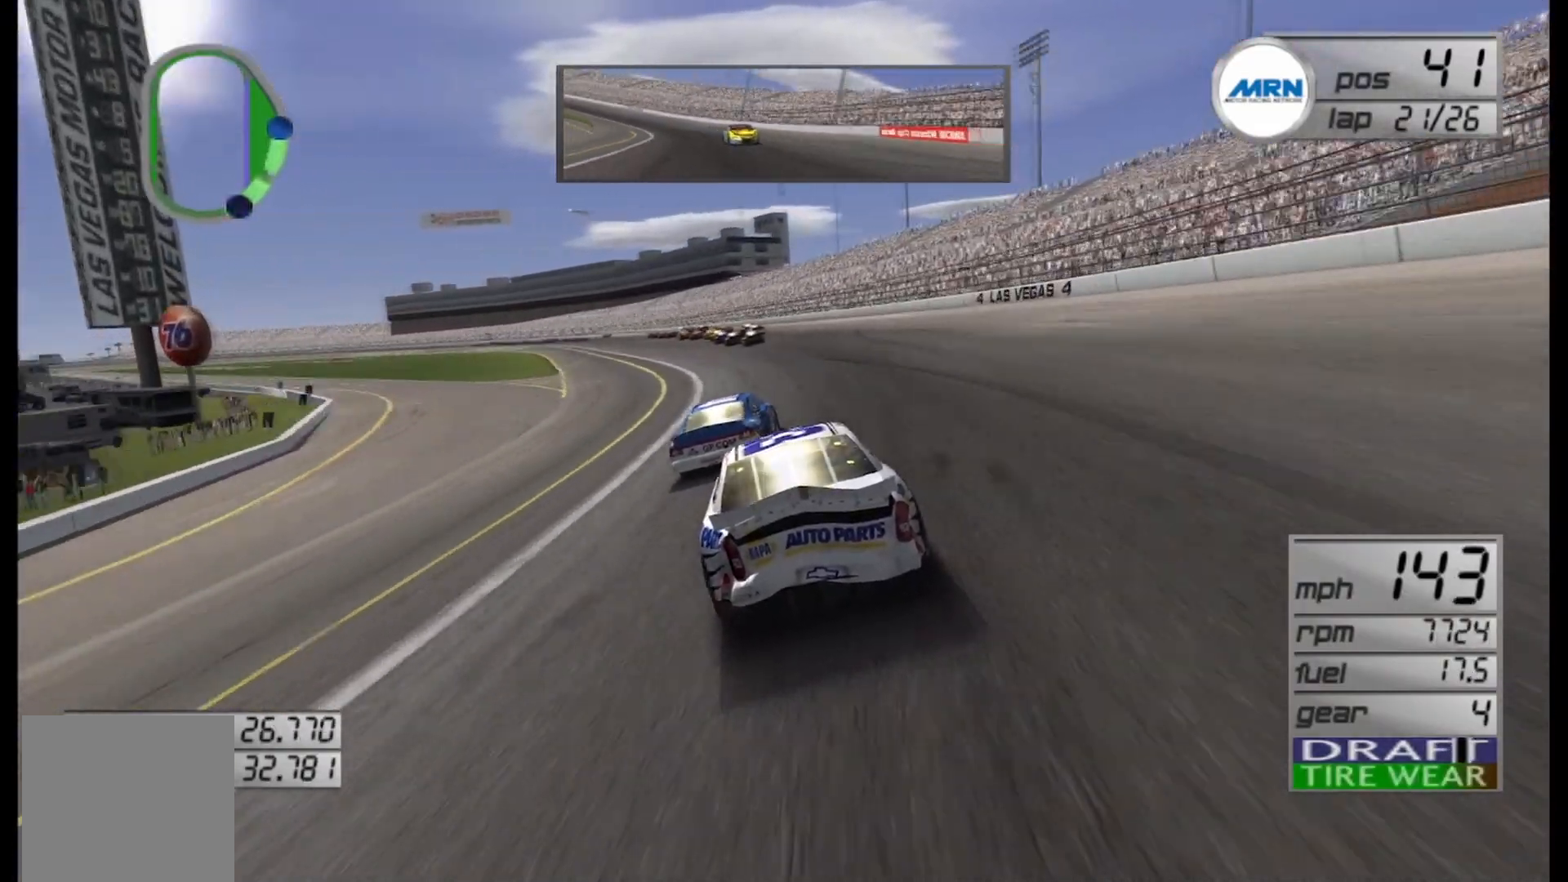
{"buttons": ["R2"], "left_stick": "center", "right_stick": "center", "events": [[208, "left_stick", "right"], [458, "left_stick", "center"]]}
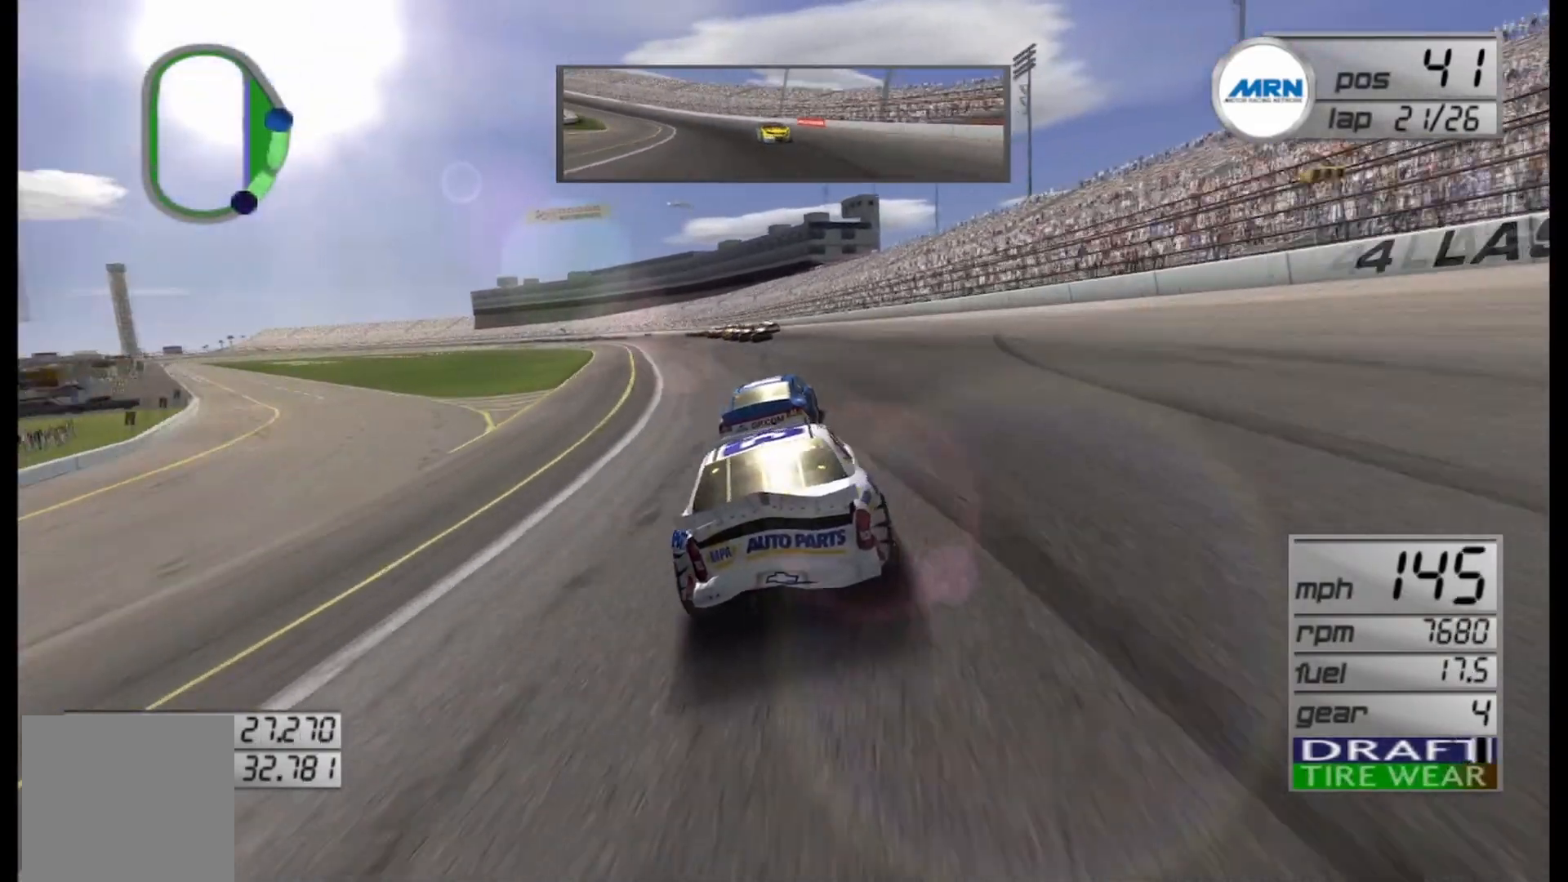
{"buttons": ["R2"], "left_stick": "center", "right_stick": "center", "events": [[83, "left_stick", "left"], [333, "left_stick", "center"]]}
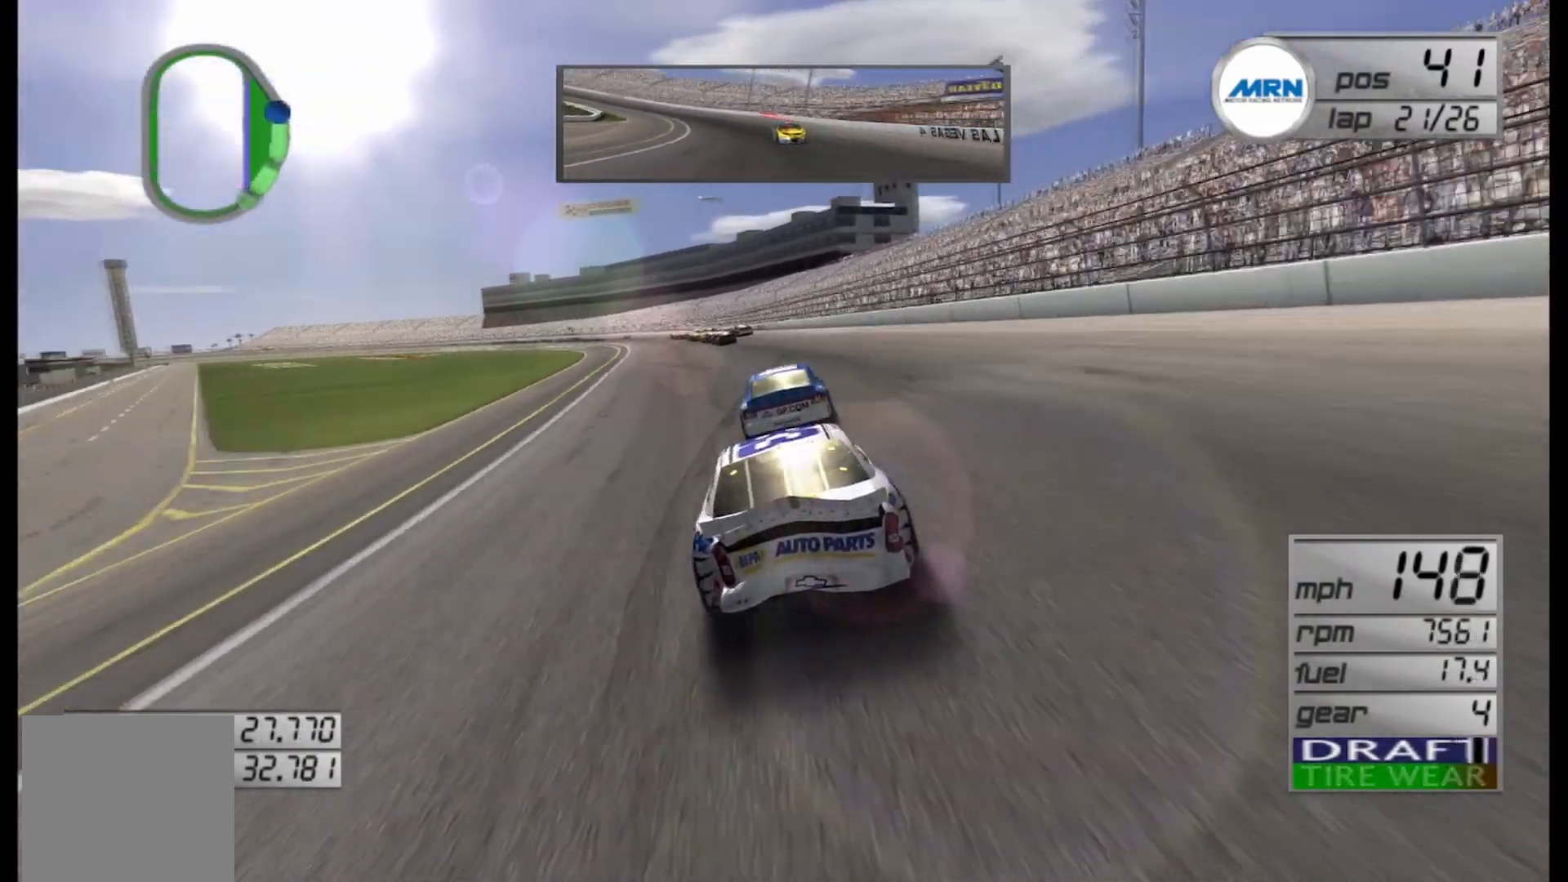
{"buttons": ["R2"], "left_stick": "left", "right_stick": "center", "events": [[83, "left_stick", "left"], [292, "left_stick", "center"], [417, "left_stick", "left"]]}
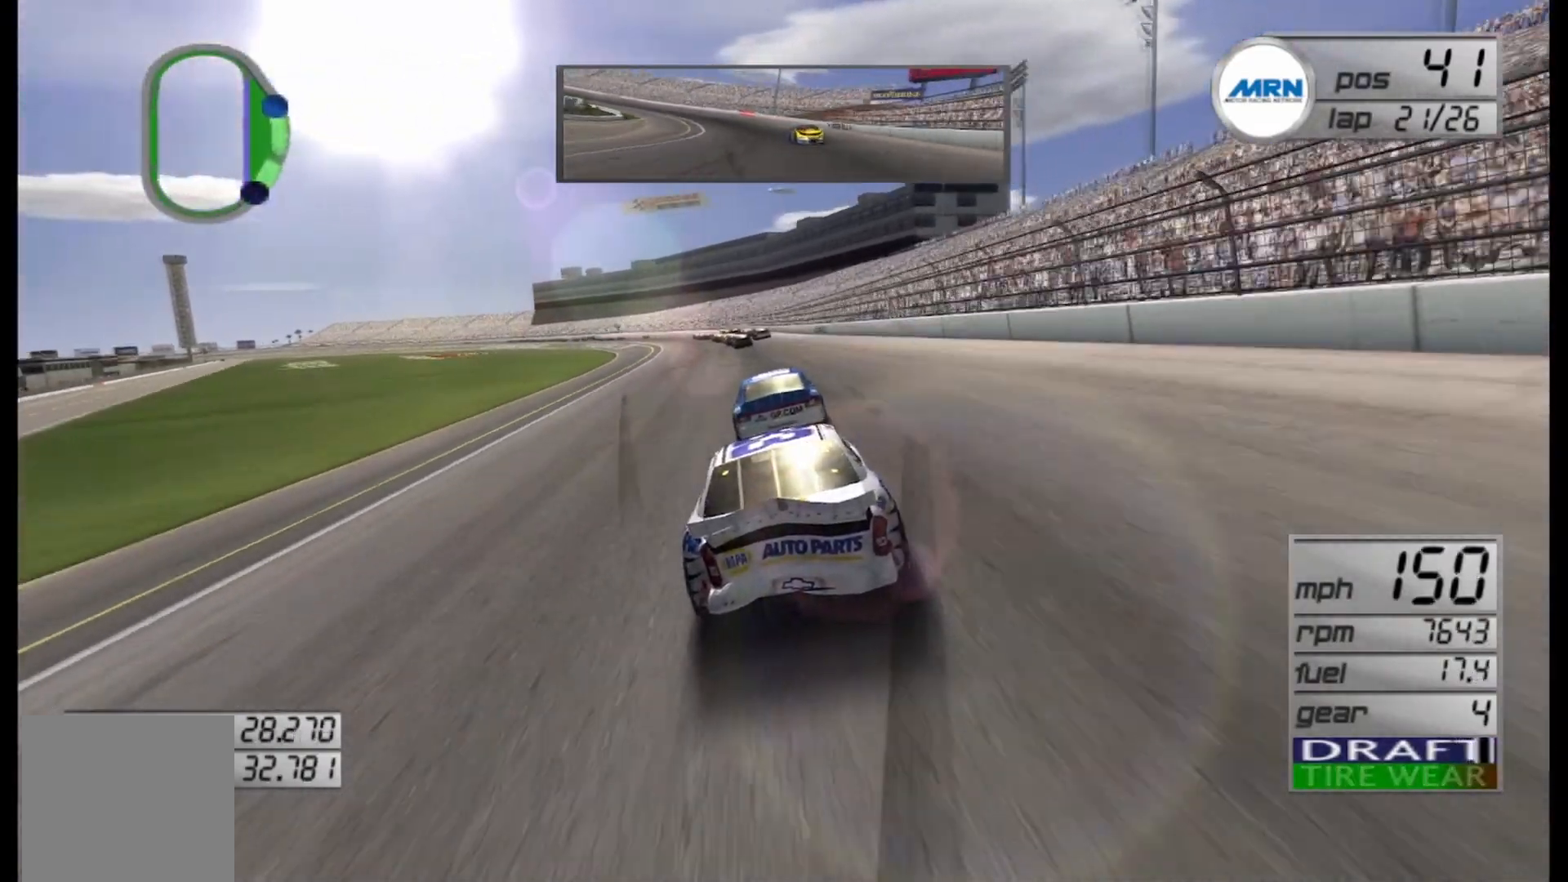
{"buttons": ["R2"], "left_stick": "left", "right_stick": "center", "events": [[125, "left_stick", "center"], [500, "left_stick", "left"]]}
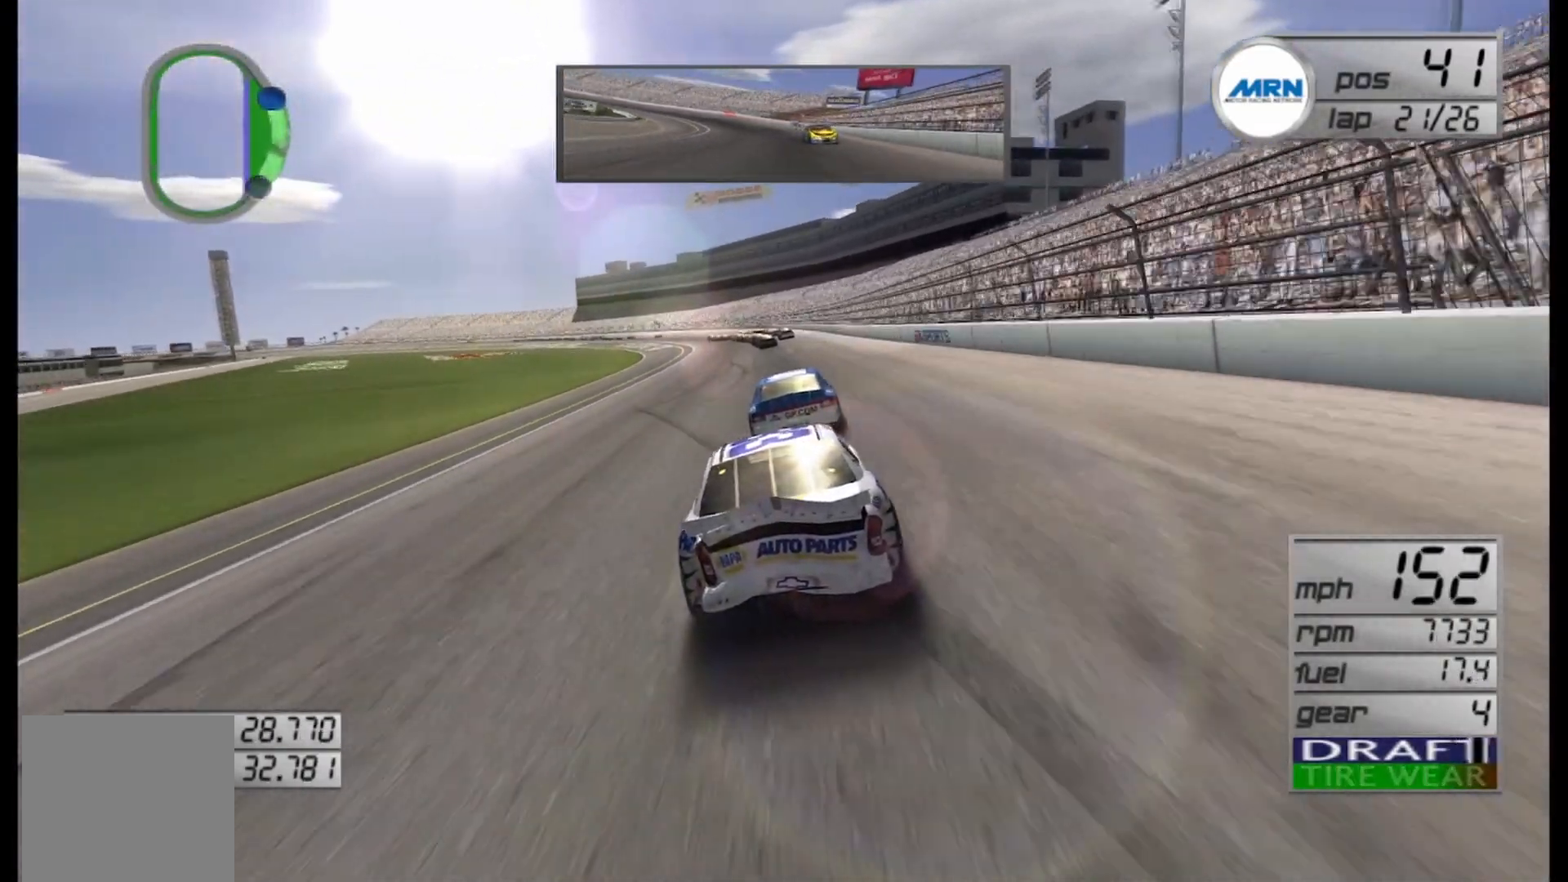
{"buttons": ["R2"], "left_stick": "center", "right_stick": "center", "events": [[208, "left_stick", "center"]]}
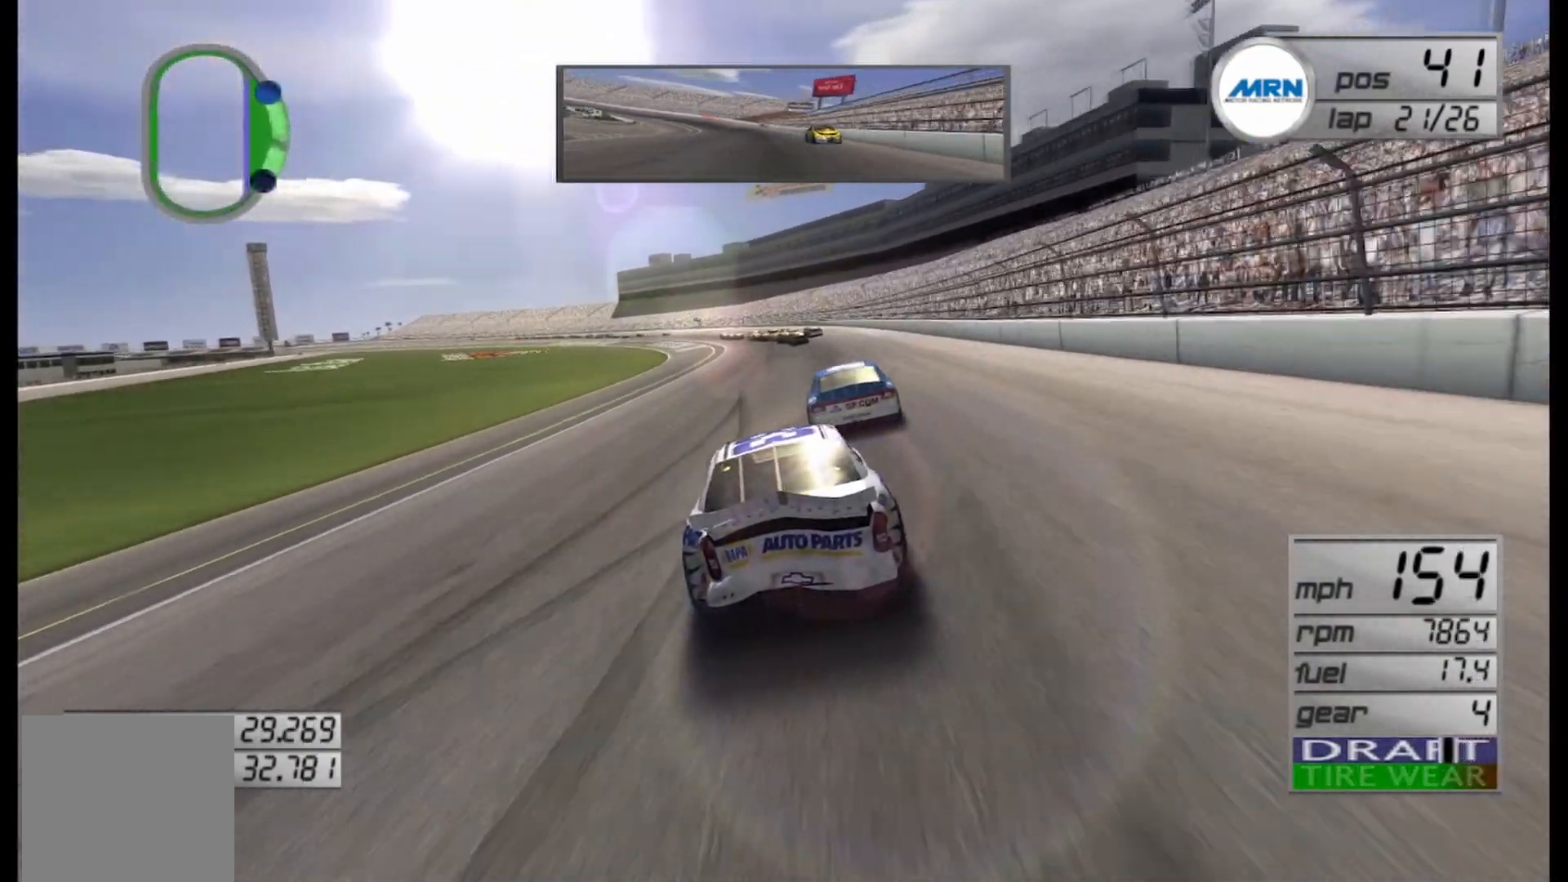
{"buttons": ["R2"], "left_stick": "left", "right_stick": "center", "events": [[500, "left_stick", "left"]]}
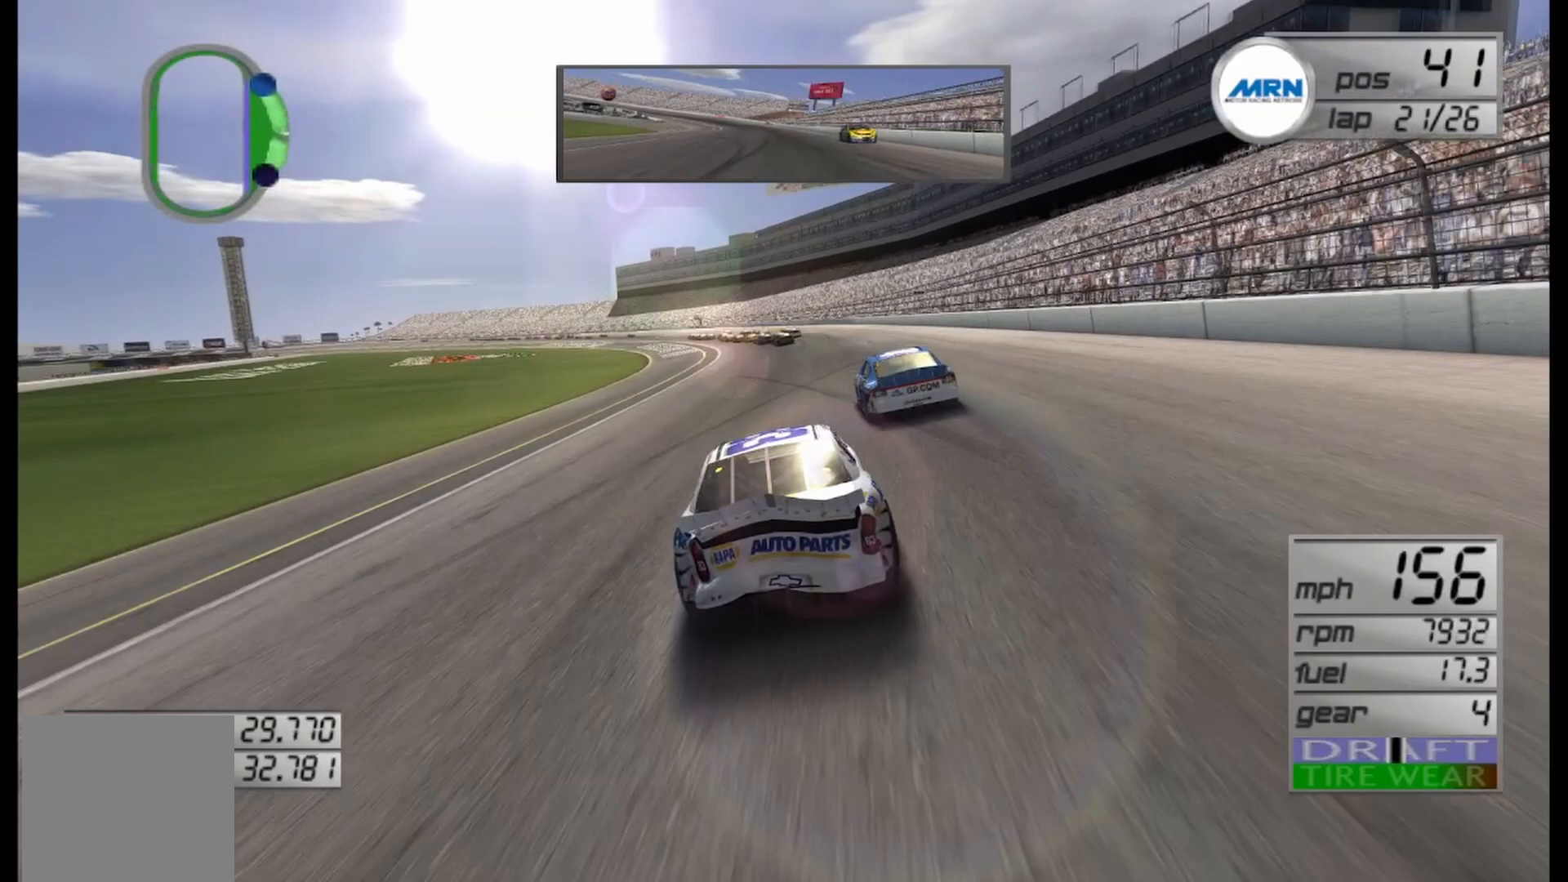
{"buttons": ["R2"], "left_stick": "left", "right_stick": "center", "events": [[167, "left_stick", "center"], [333, "left_stick", "left"]]}
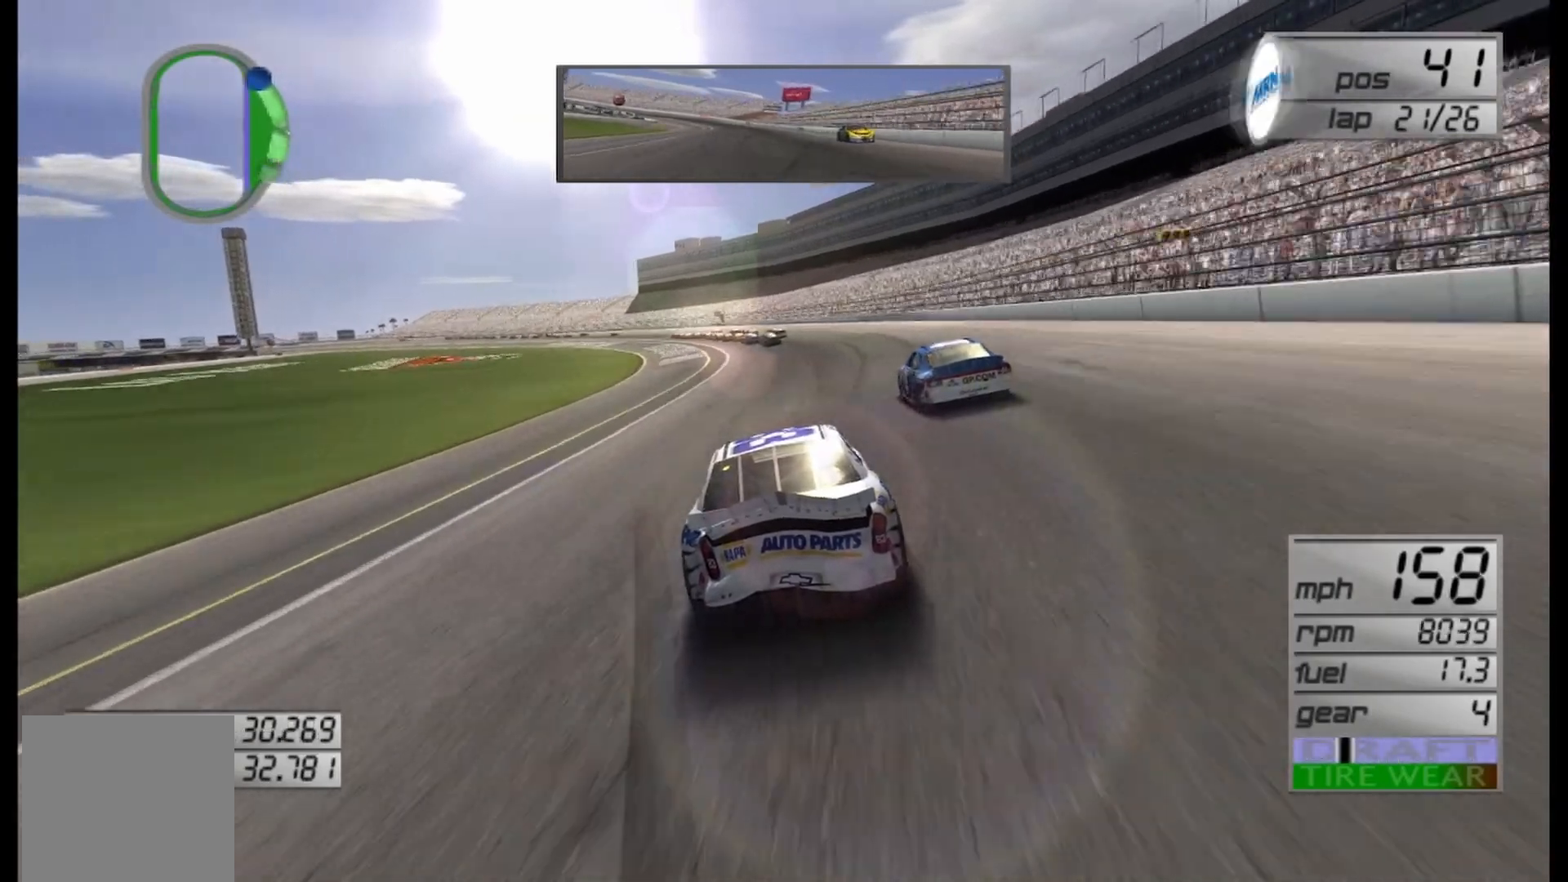
{"buttons": ["R2"], "left_stick": "left", "right_stick": "center", "events": [[42, "left_stick", "center"], [125, "left_stick", "left"], [333, "left_stick", "center"], [500, "left_stick", "left"]]}
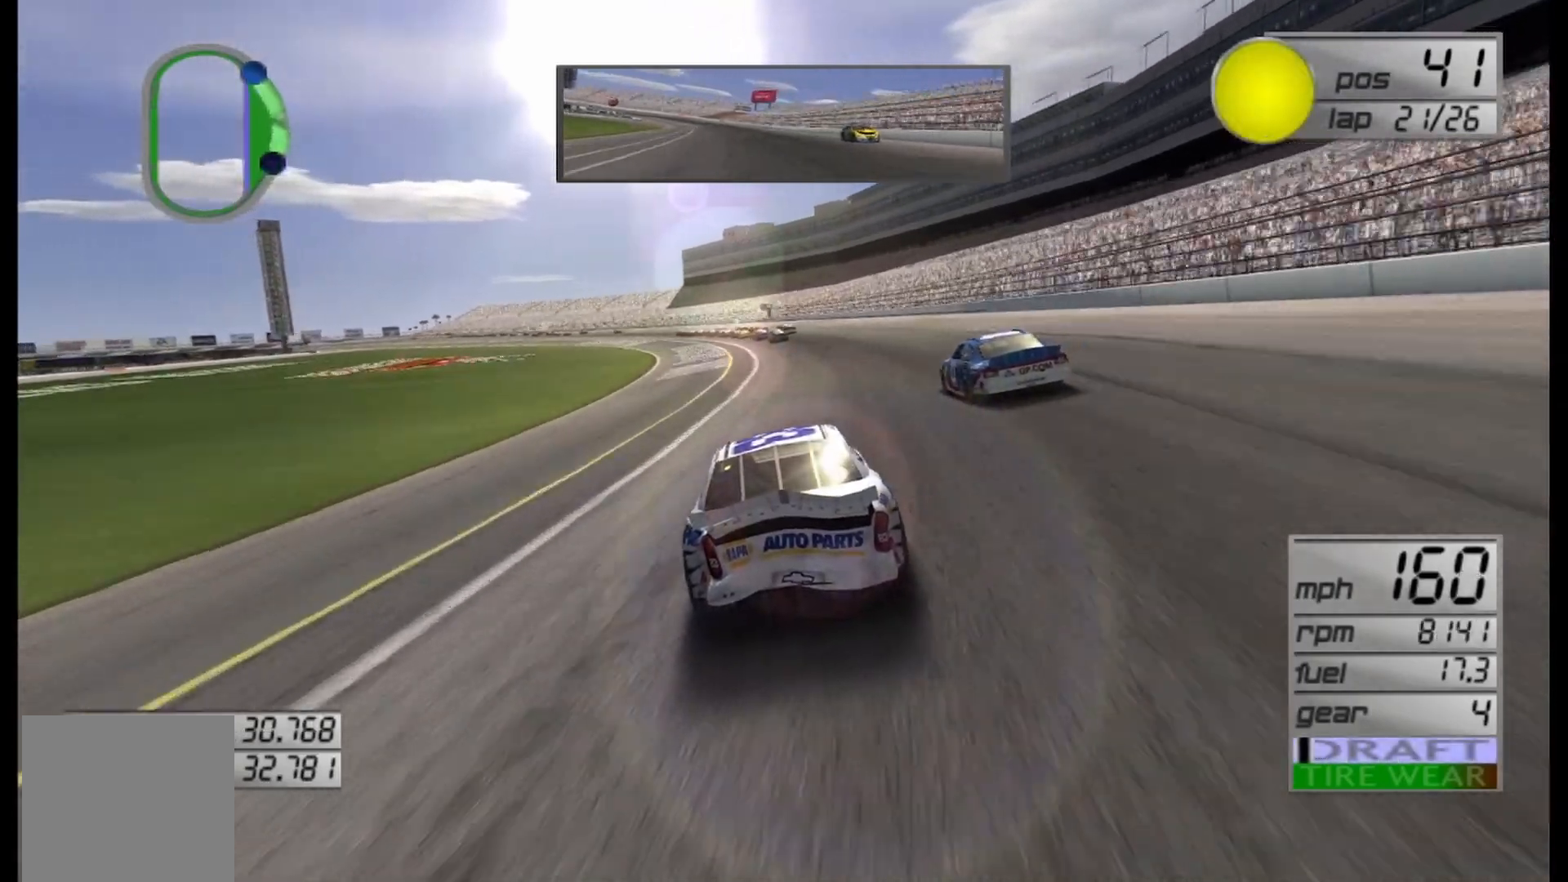
{"buttons": ["R2"], "left_stick": "left", "right_stick": "center", "events": [[167, "left_stick", "center"], [458, "left_stick", "left"]]}
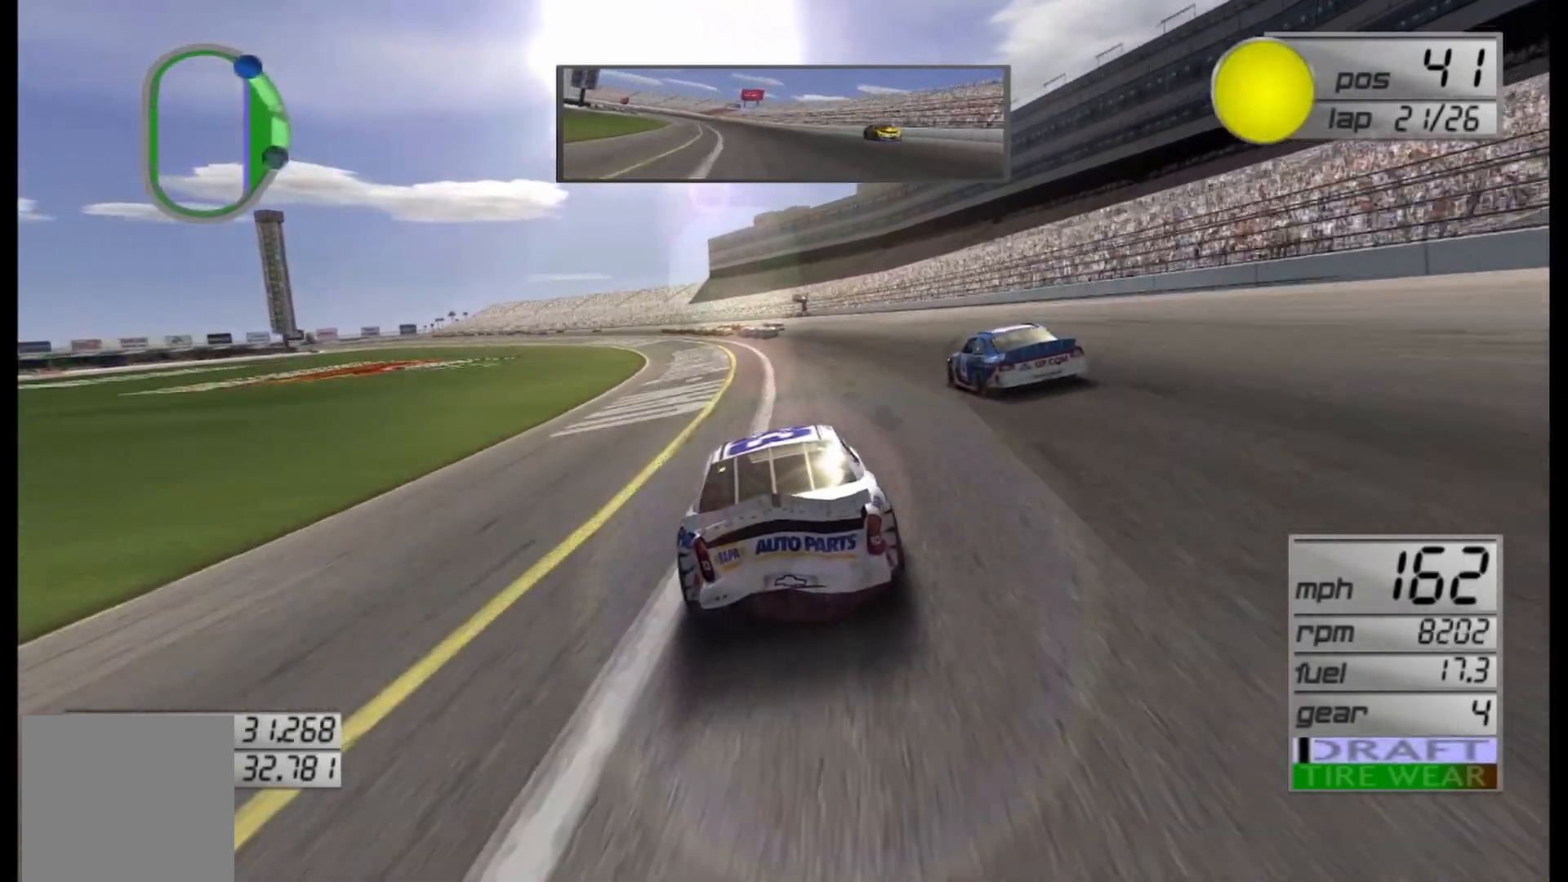
{"buttons": ["R2"], "left_stick": "center", "right_stick": "center", "events": [[83, "left_stick", "center"], [208, "left_stick", "left"], [375, "left_stick", "center"]]}
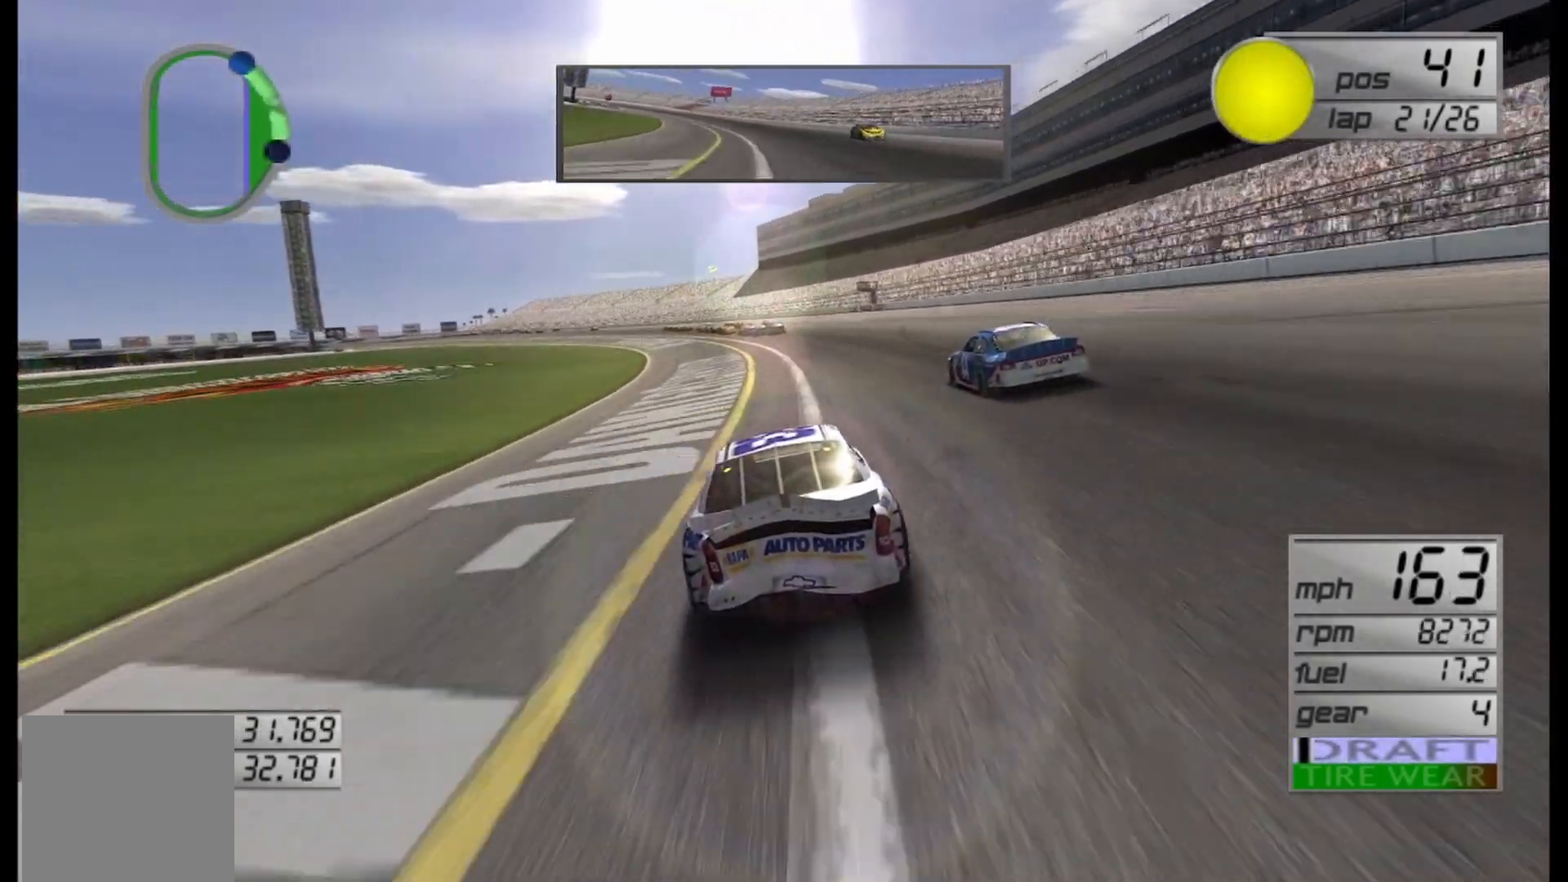
{"buttons": ["R2"], "left_stick": "center", "right_stick": "center", "events": [[125, "left_stick", "left"], [333, "left_stick", "center"]]}
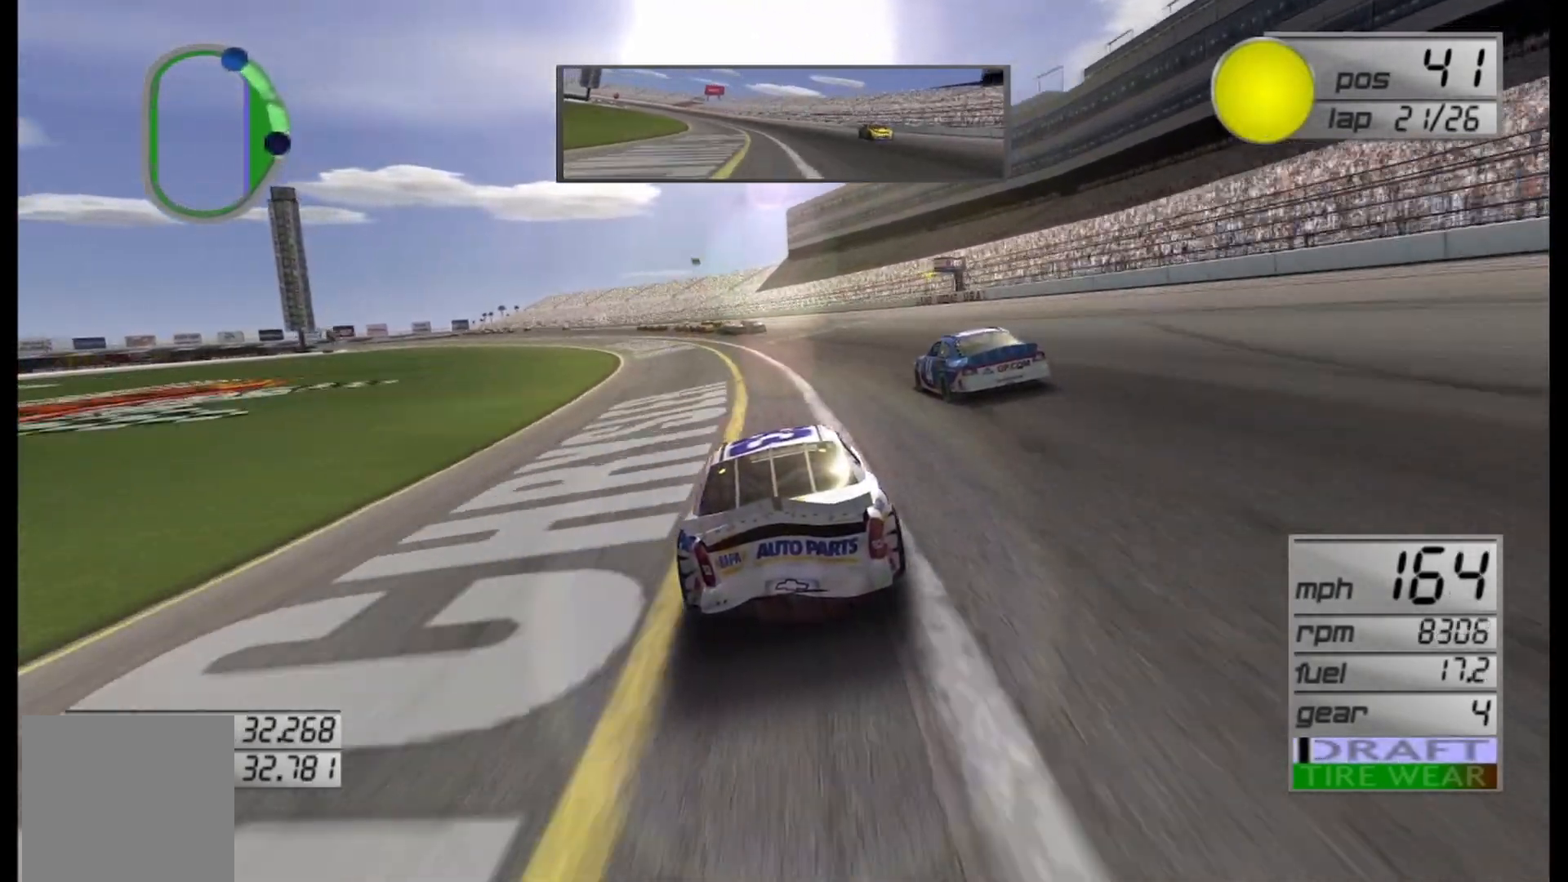
{"buttons": ["R2"], "left_stick": "center", "right_stick": "center", "events": [[250, "left_stick", "left"], [458, "left_stick", "center"]]}
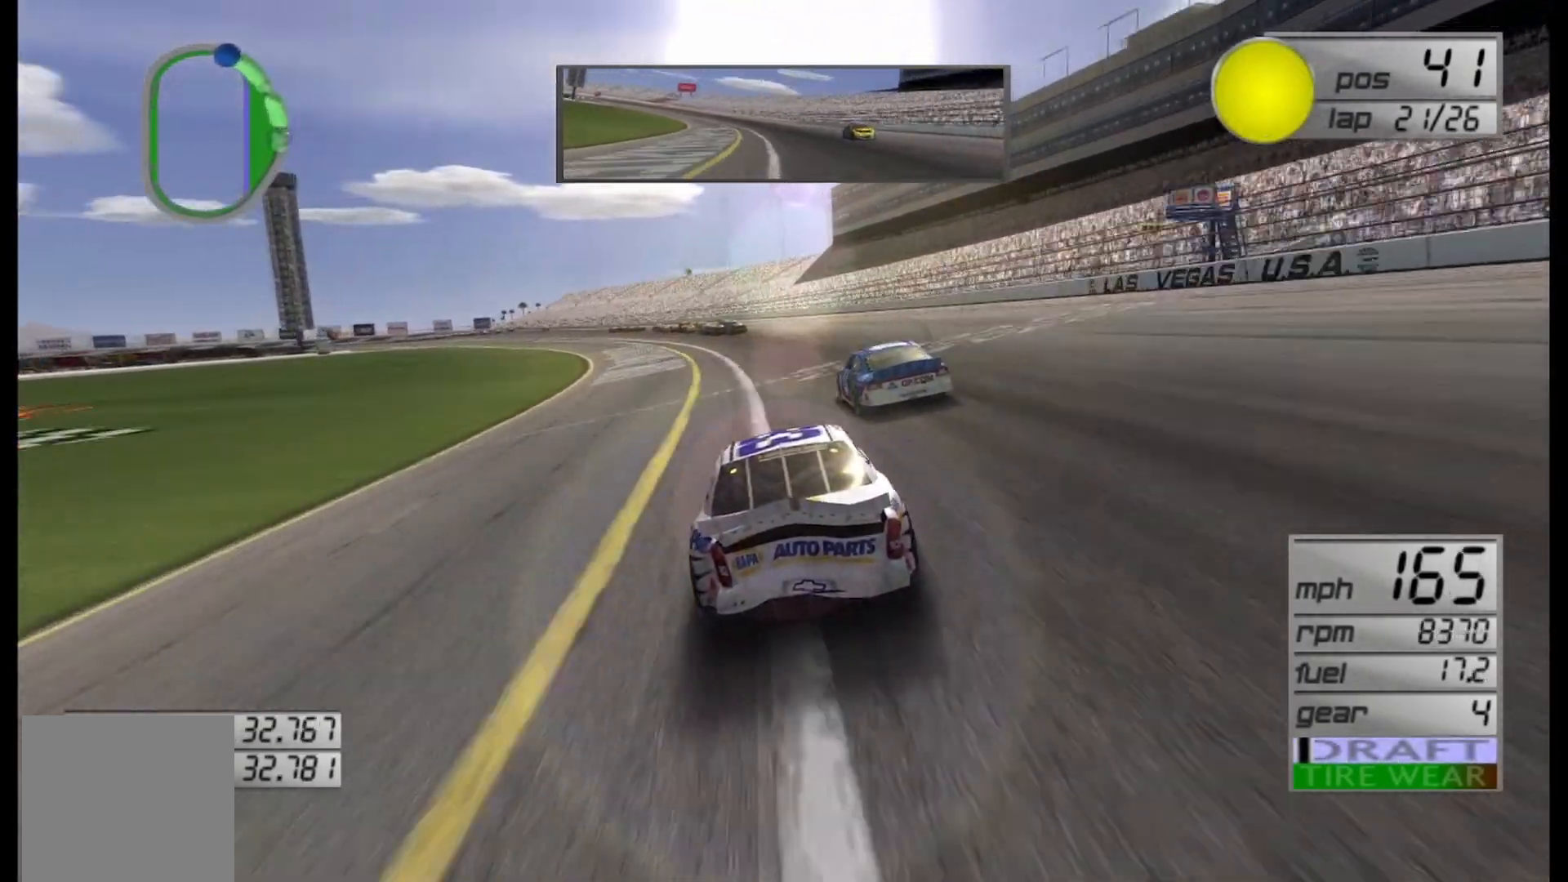
{"buttons": ["R2"], "left_stick": "center", "right_stick": "center", "events": [[250, "left_stick", "left"], [500, "left_stick", "center"]]}
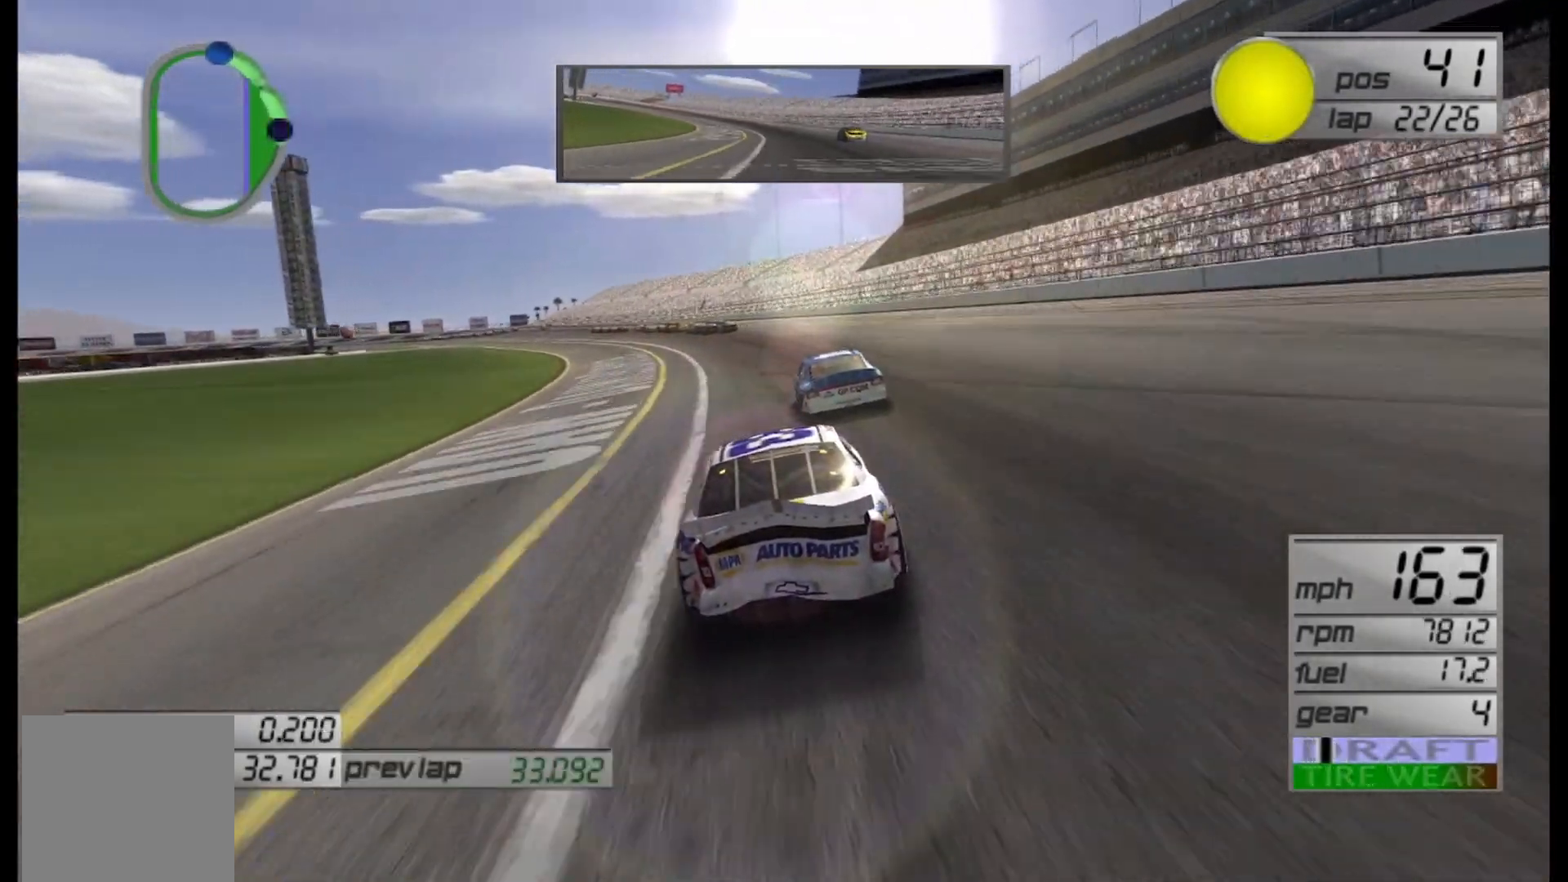
{"buttons": [], "left_stick": "center", "right_stick": "center", "events": [[83, "left_stick", "left"], [250, "R2", "up"], [250, "left_stick", "center"]]}